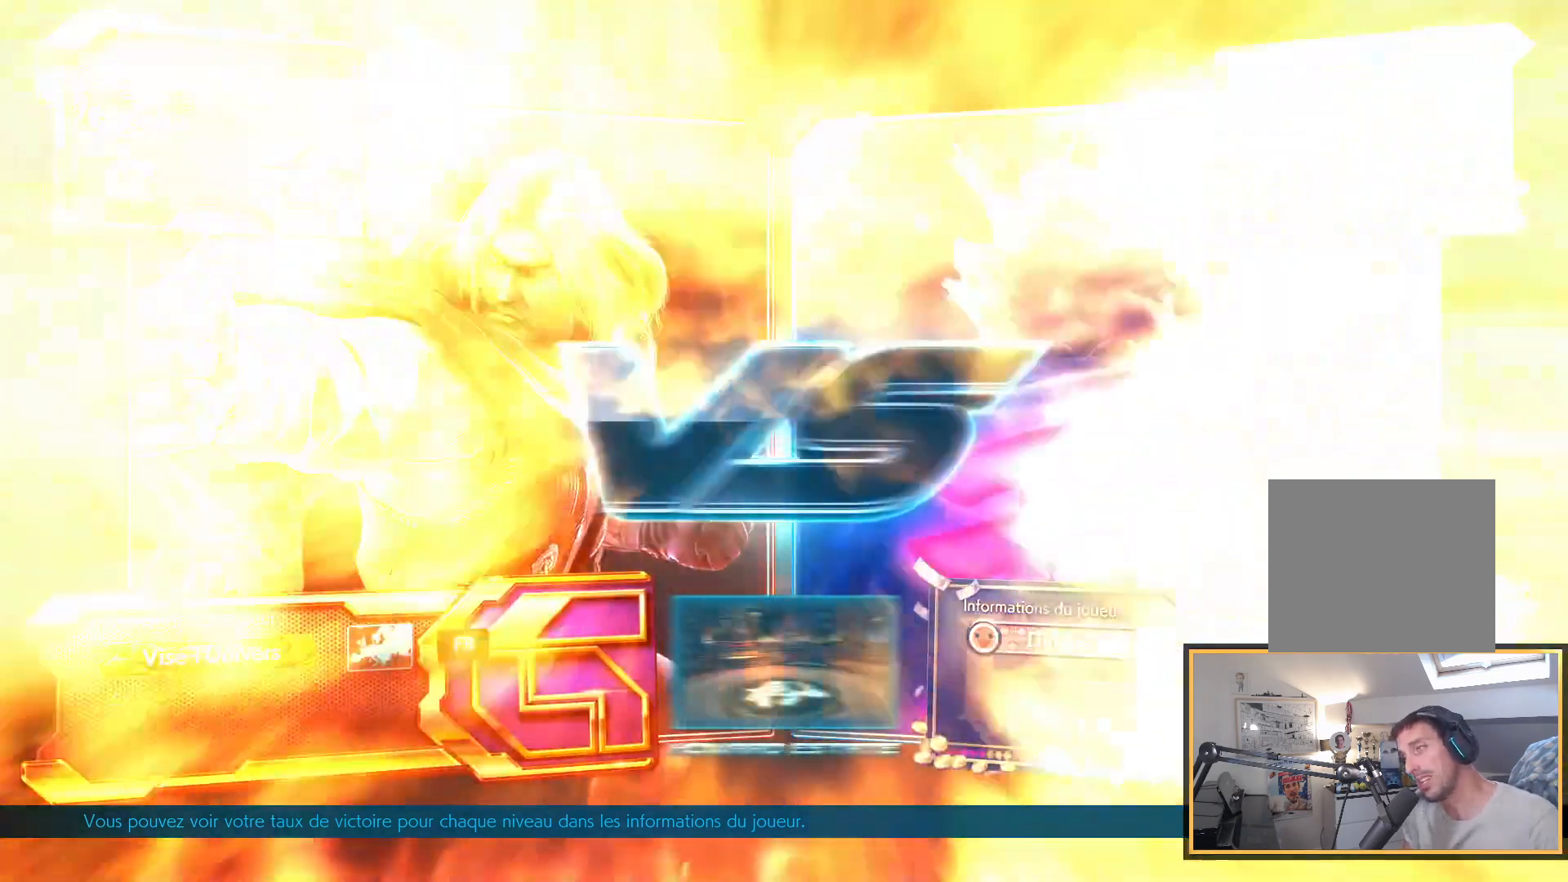
Gameplay with a controller (PlayStation layout); each line is a JSON object with the inputs held at the frame after it. "events" lists button and stick changes between this image and that frame as [ms after this image, input, new state], when the widget could be followed in between.
{"buttons": [], "left_stick": "center", "right_stick": "up"}
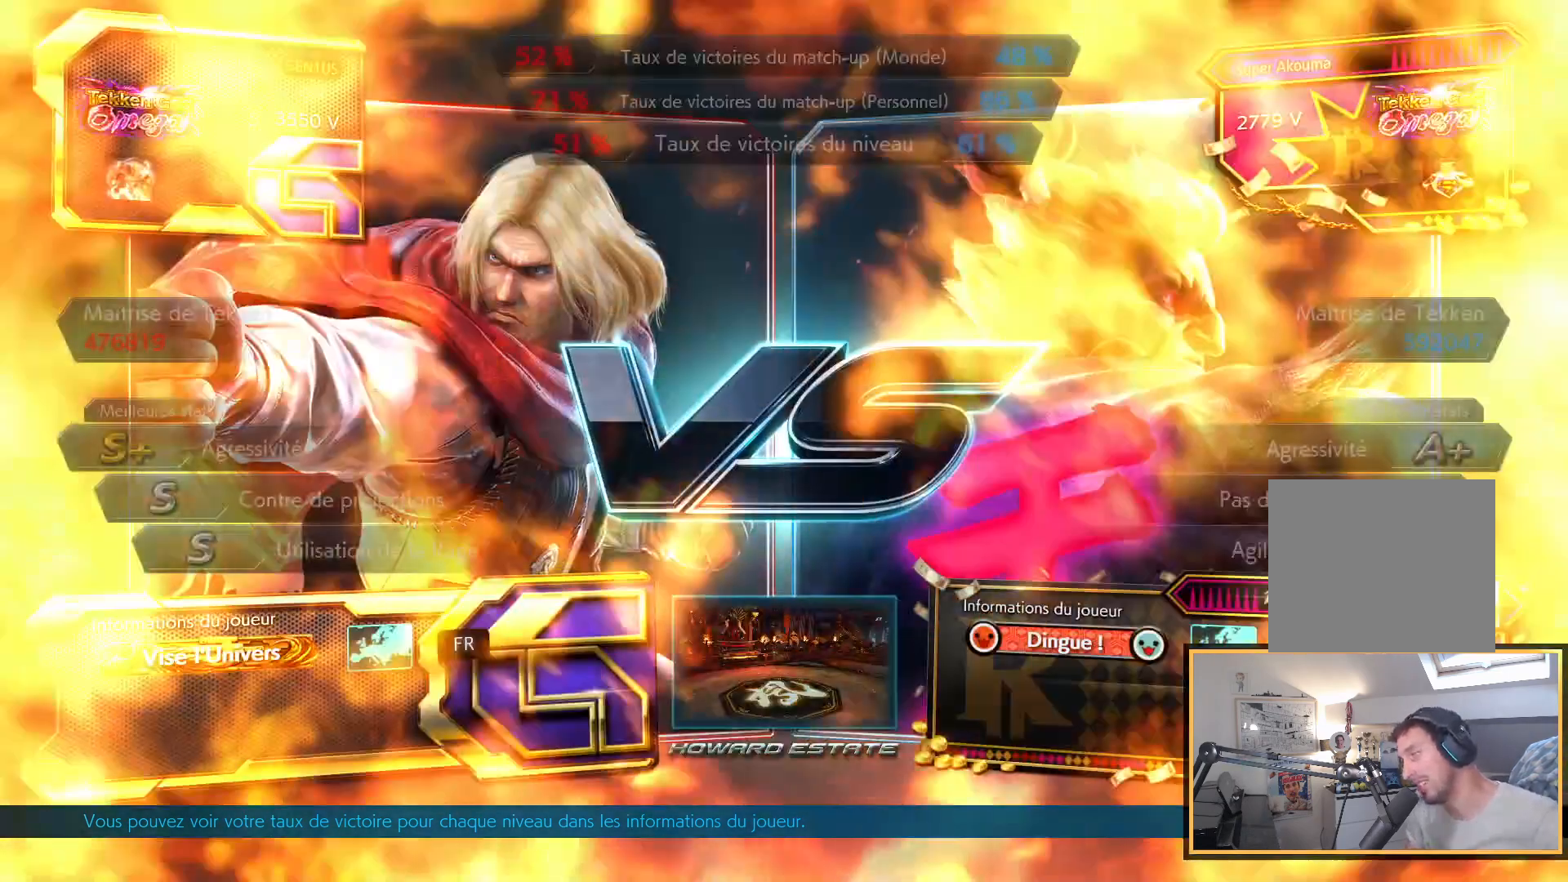
{"buttons": [], "left_stick": "center", "right_stick": "up", "events": [[50, "START", "down"], [183, "START", "up"], [317, "START", "down"], [383, "START", "up"]]}
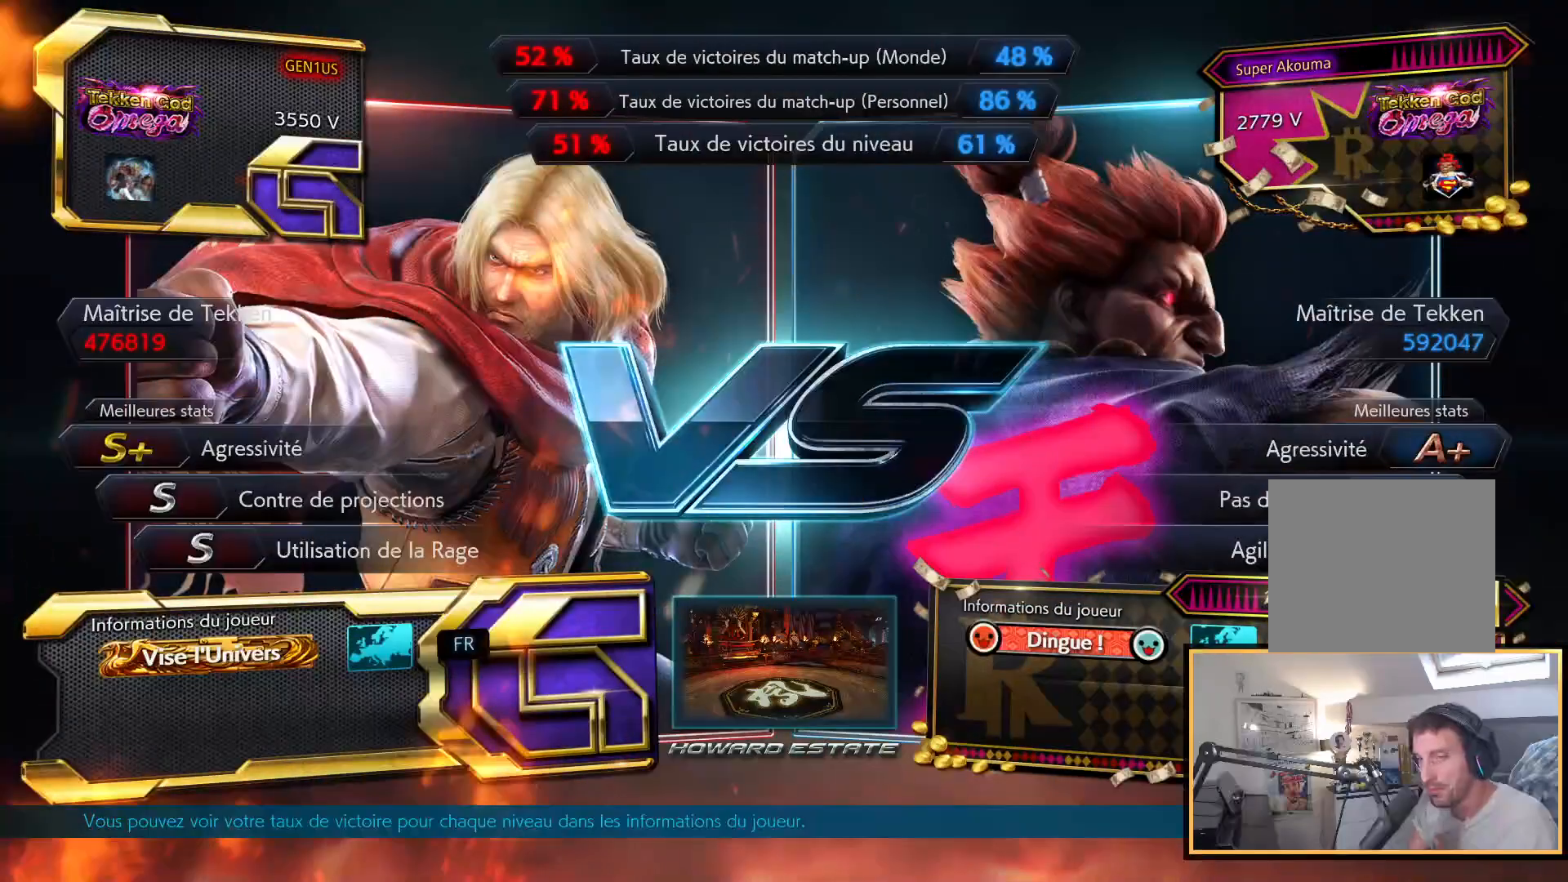
{"buttons": [], "left_stick": "center", "right_stick": "up", "events": [[33, "START", "down"], [150, "START", "up"], [233, "START", "down"], [383, "START", "up"]]}
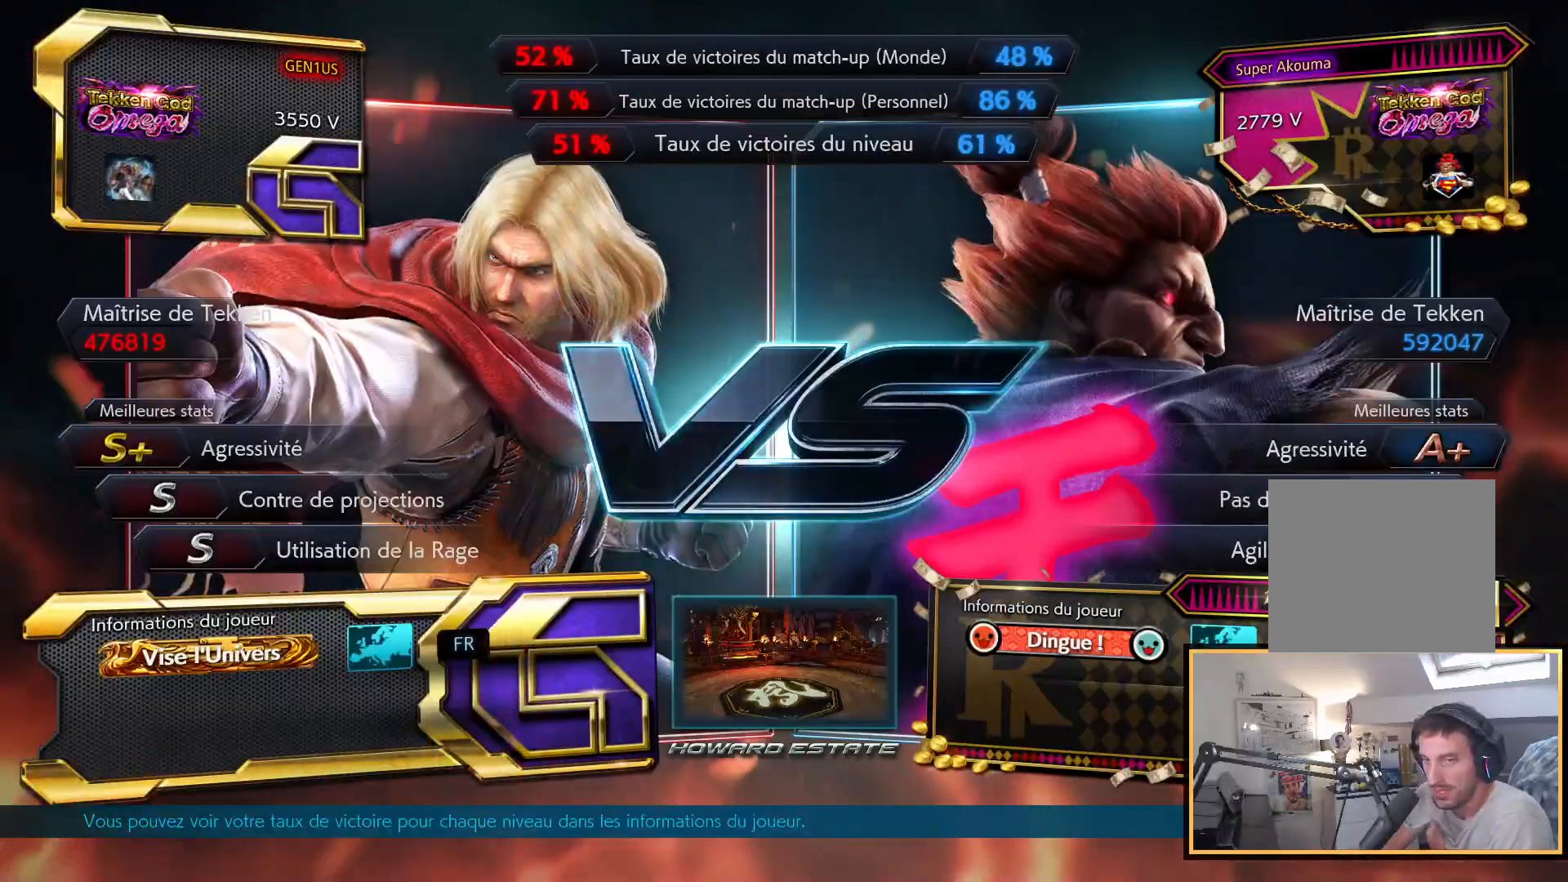
{"buttons": ["START"], "left_stick": "center", "right_stick": "up", "events": [[33, "START", "down"], [150, "START", "up"], [233, "START", "down"], [350, "START", "up"], [450, "START", "down"]]}
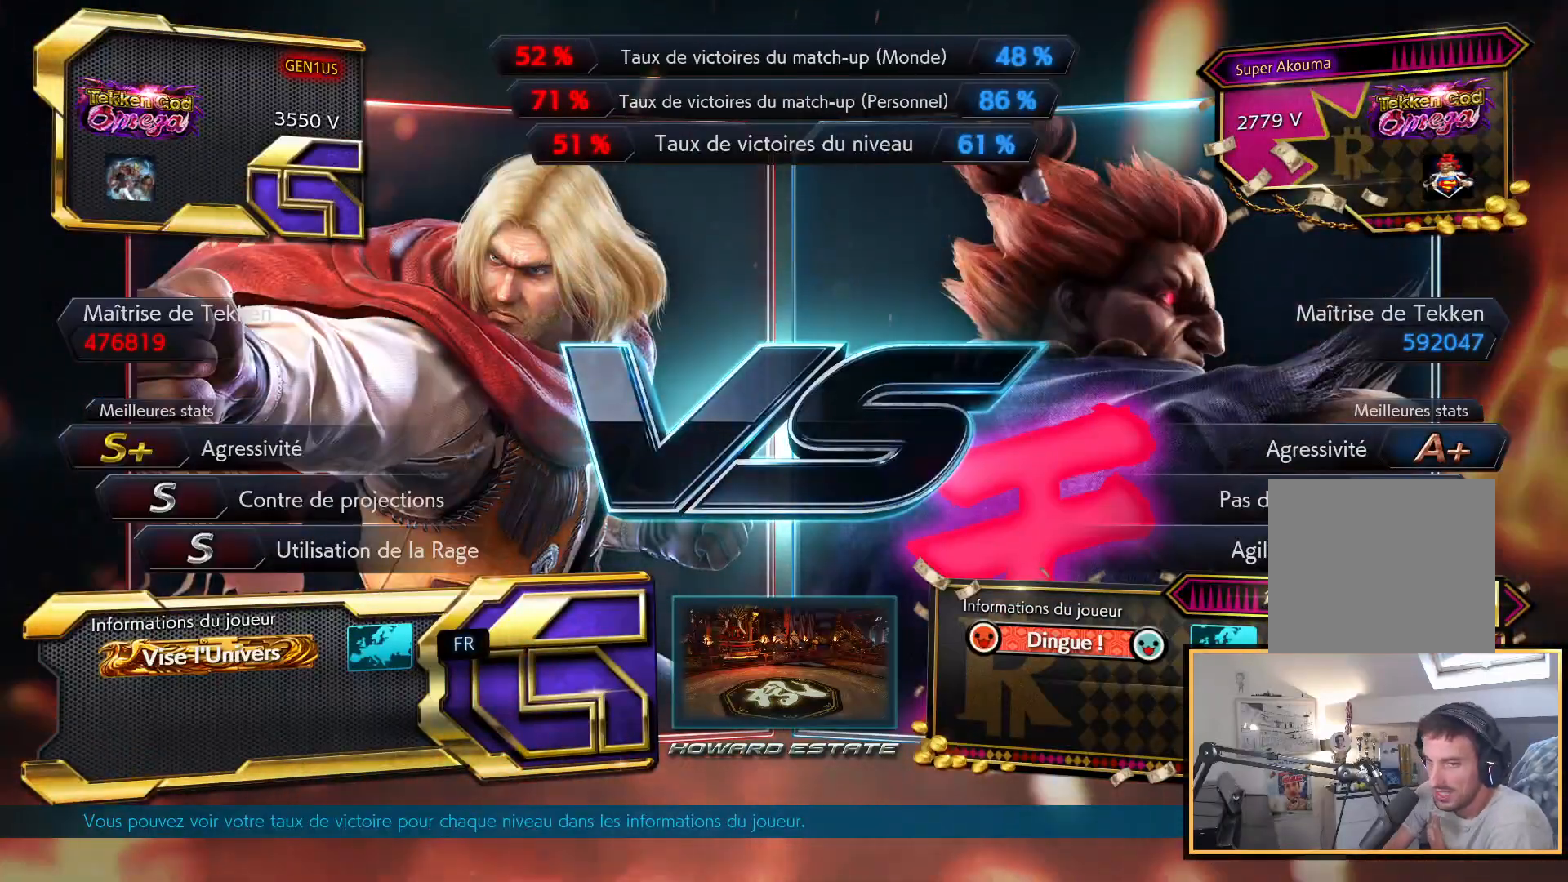
{"buttons": ["START"], "left_stick": "center", "right_stick": "up", "events": [[67, "START", "up"], [150, "START", "down"], [283, "START", "up"], [367, "START", "down"]]}
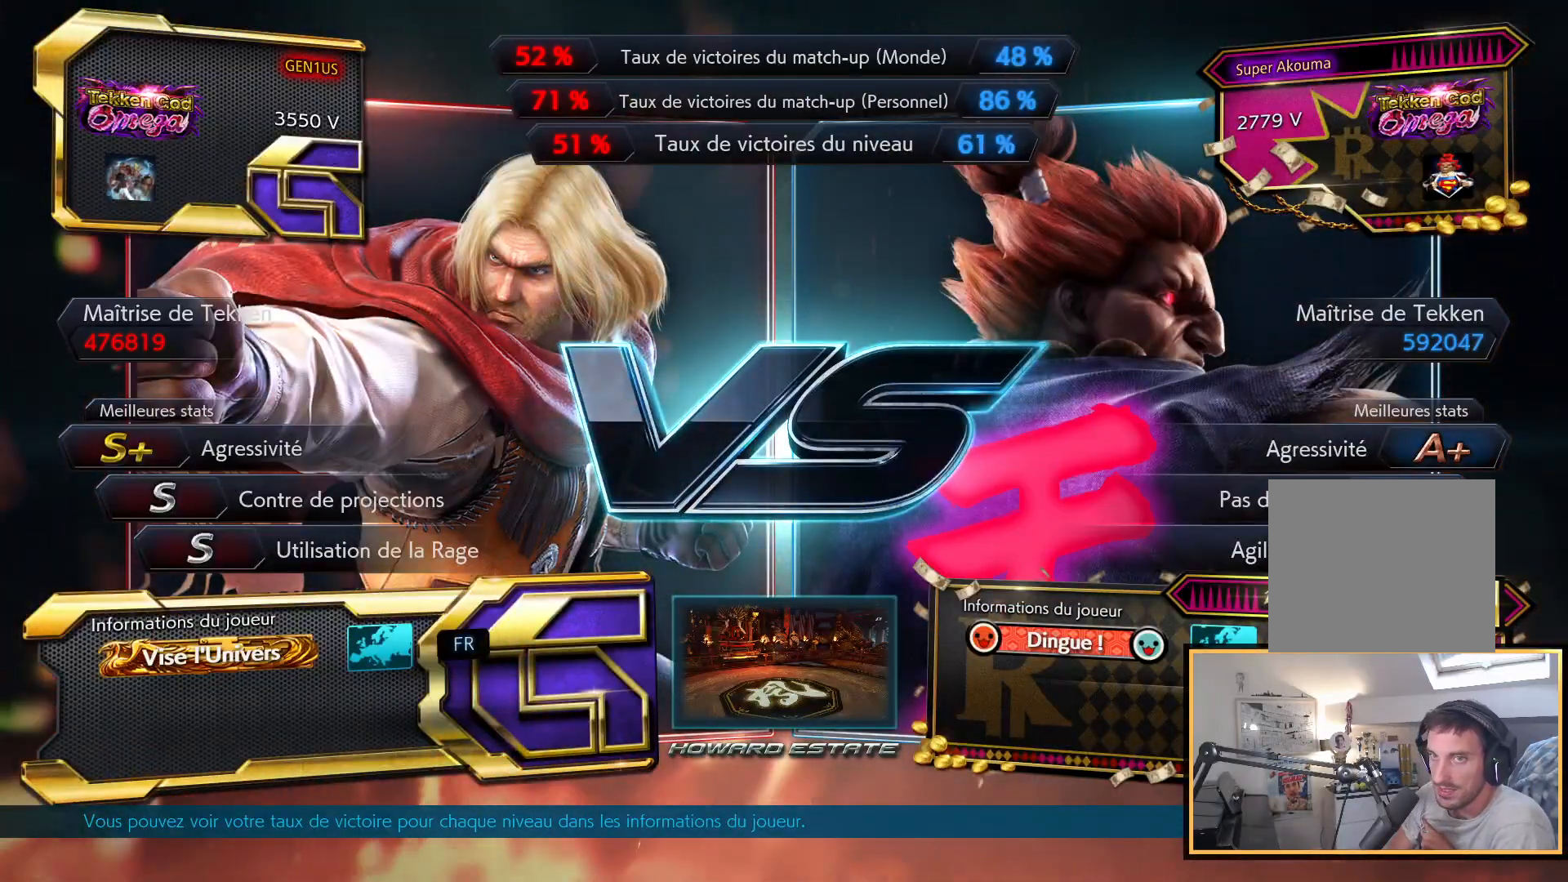
{"buttons": ["START"], "left_stick": "center", "right_stick": "up", "events": [[83, "START", "up"], [200, "START", "down"], [317, "START", "up"], [417, "START", "down"]]}
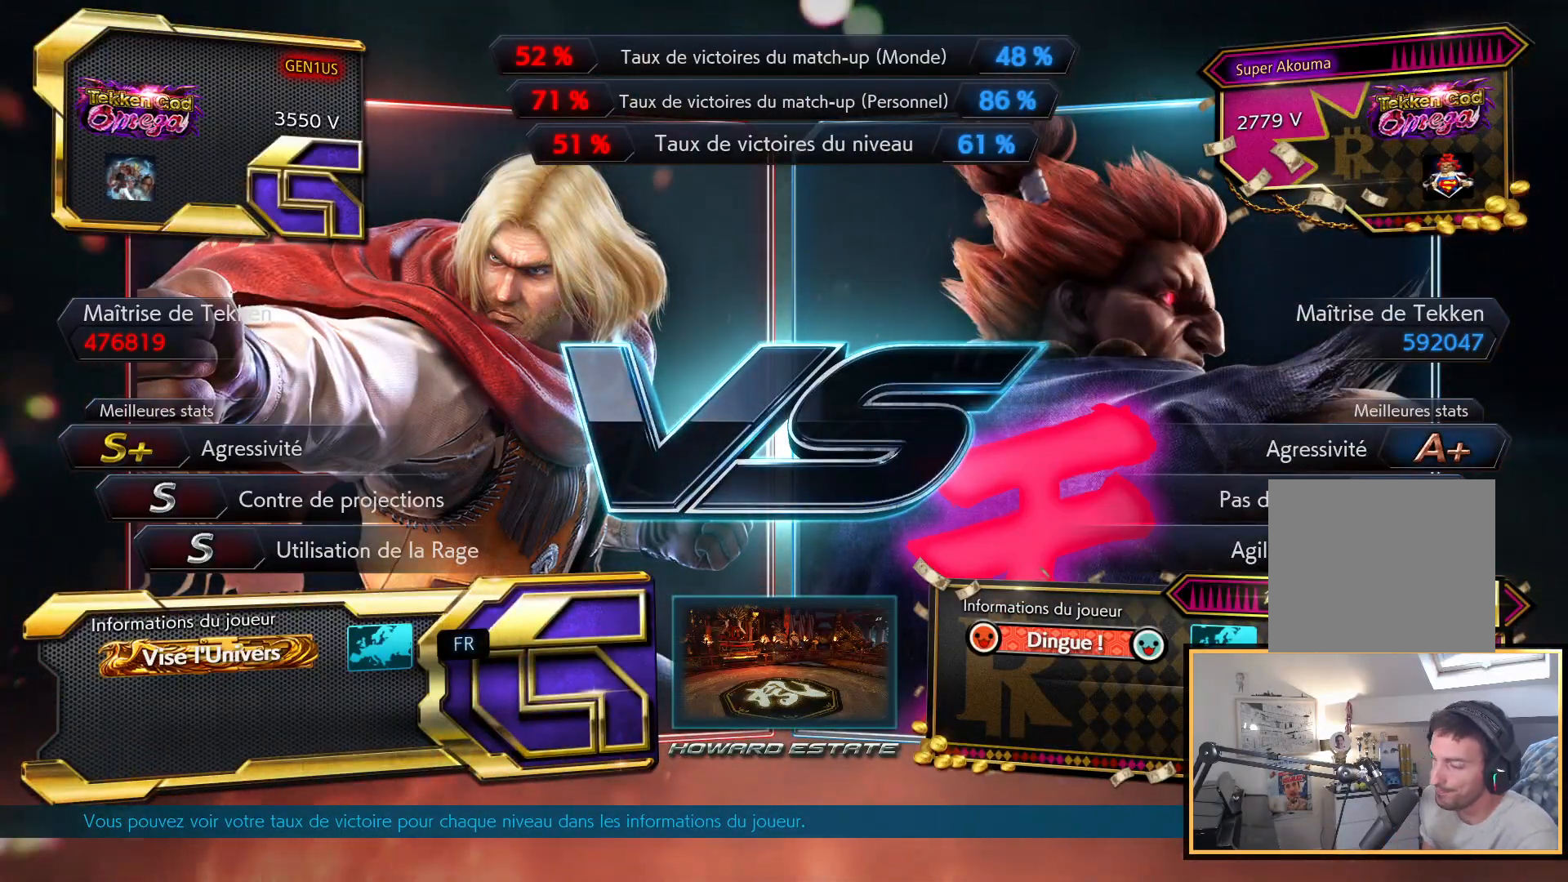
{"buttons": ["START"], "left_stick": "center", "right_stick": "up", "events": [[67, "START", "up"], [117, "START", "down"], [283, "START", "up"], [367, "START", "down"]]}
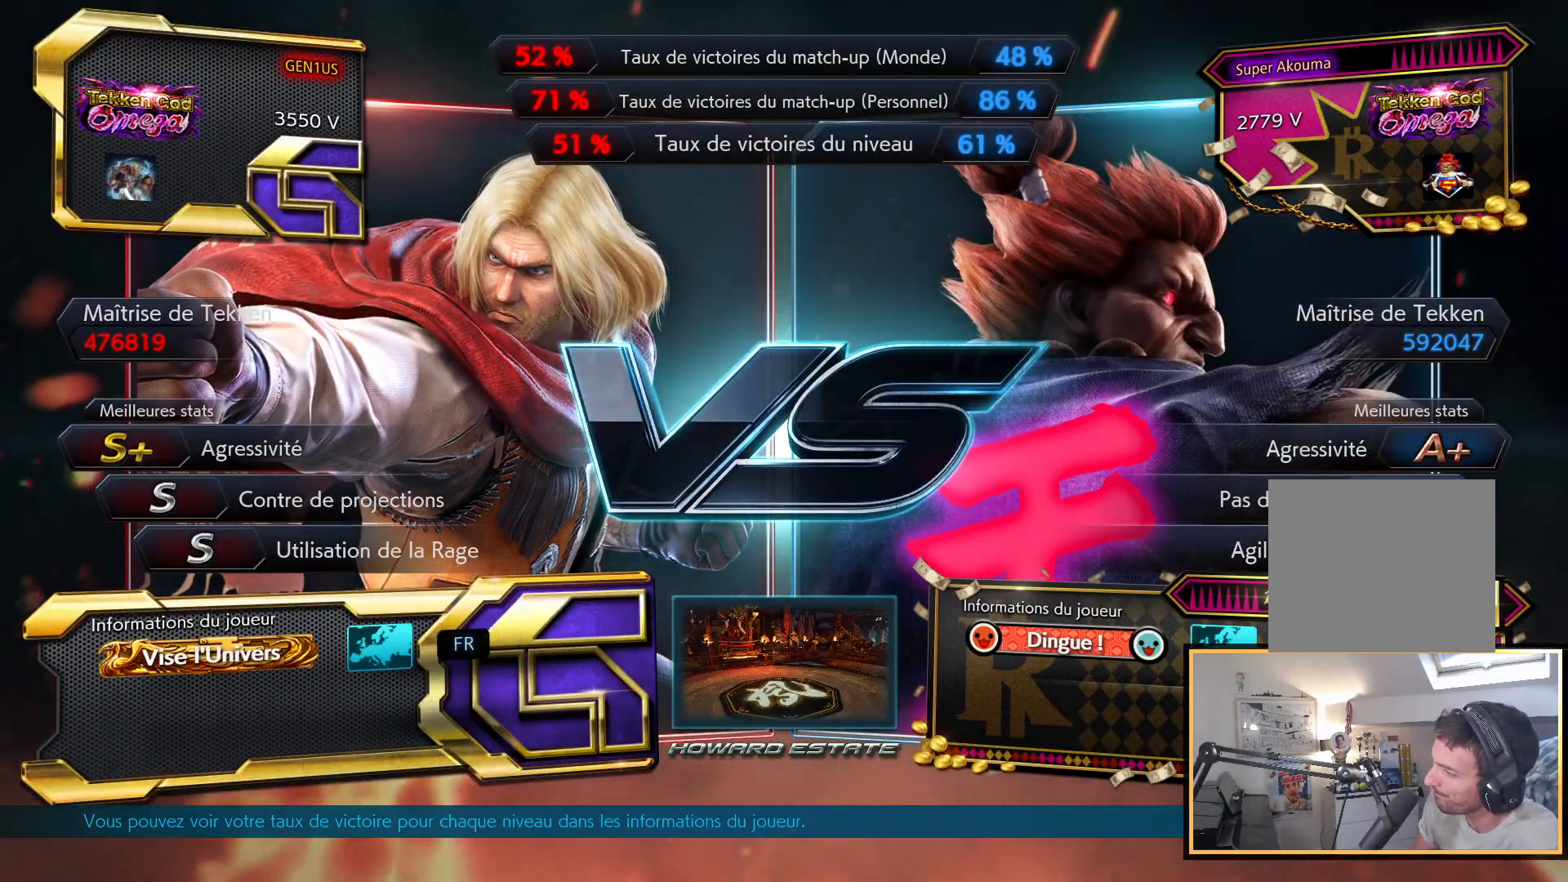
{"buttons": ["START"], "left_stick": "center", "right_stick": "up", "events": [[17, "START", "up"], [133, "START", "down"]]}
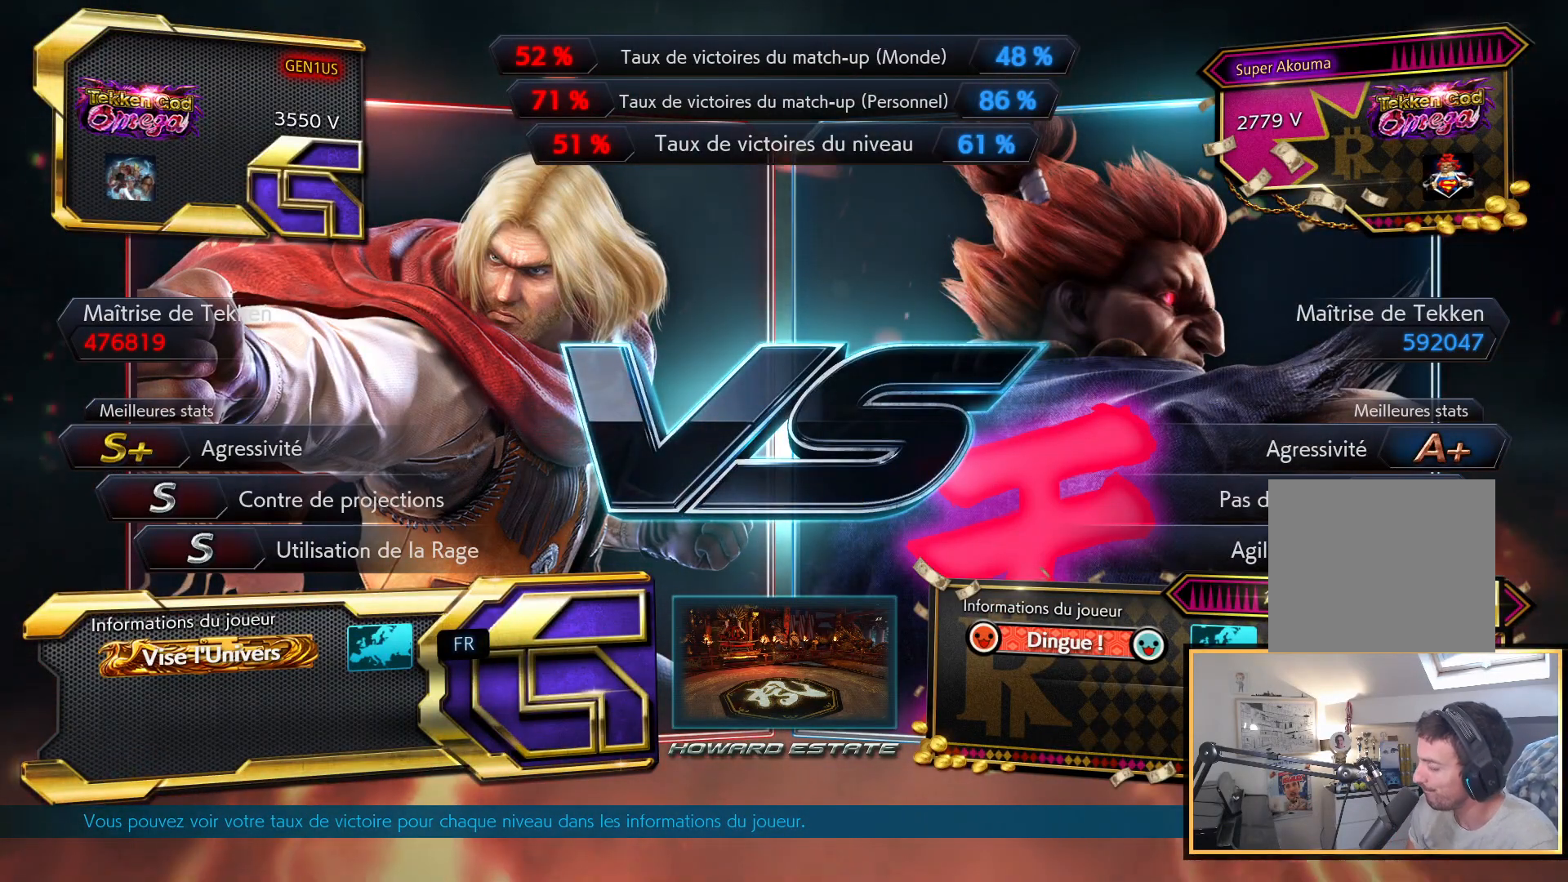
{"buttons": [], "left_stick": "center", "right_stick": "up", "events": [[233, "START", "up"], [333, "START", "down"], [483, "START", "up"]]}
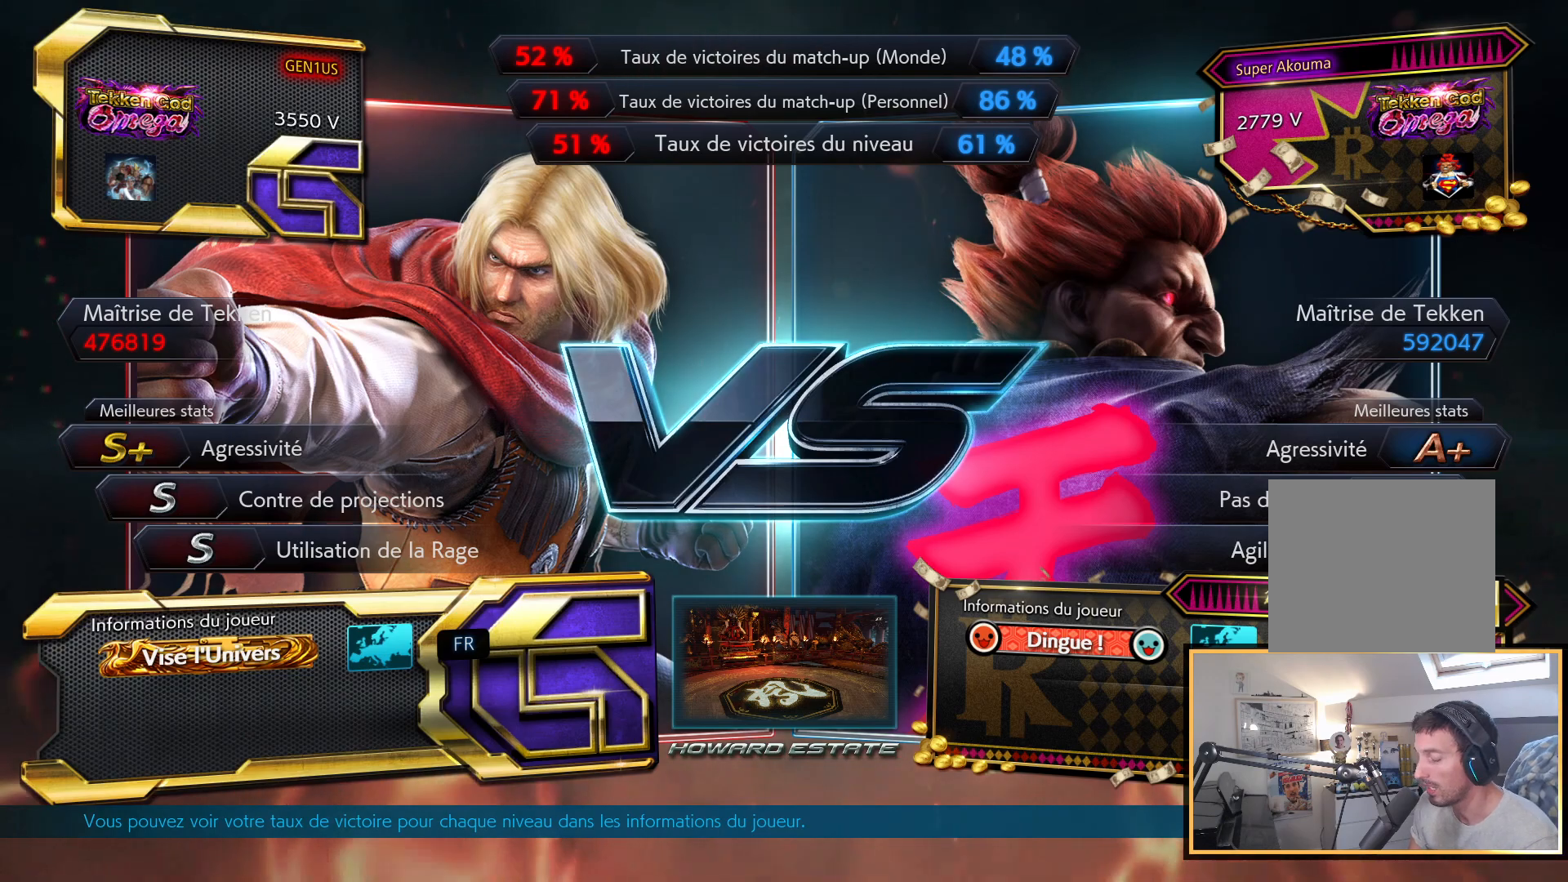
{"buttons": [], "left_stick": "center", "right_stick": "up", "events": []}
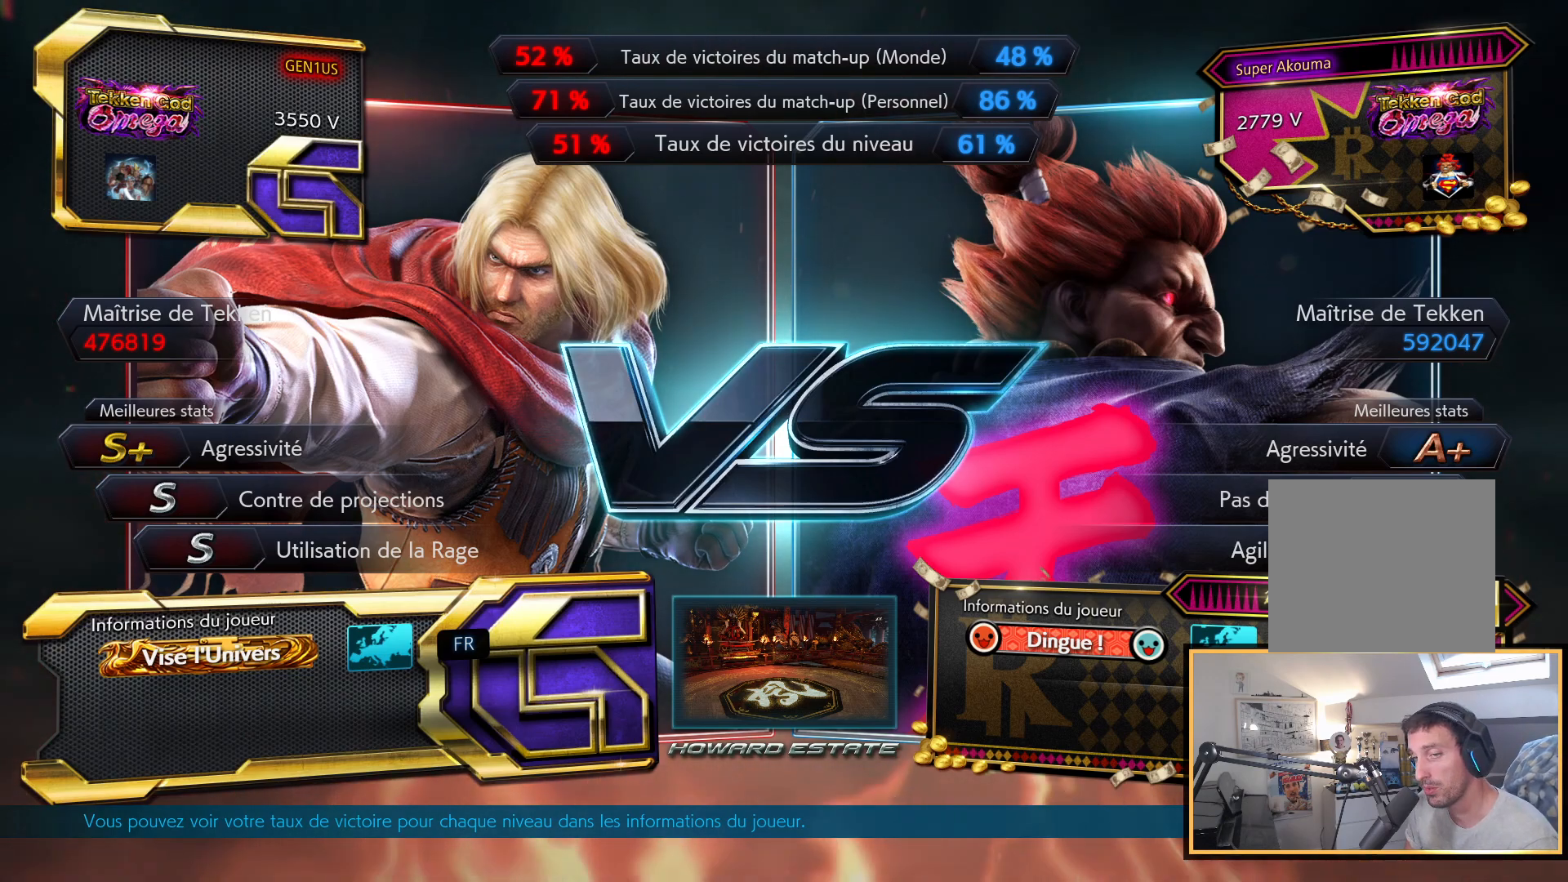
{"buttons": ["START"], "left_stick": "center", "right_stick": "up", "events": [[267, "START", "down"], [333, "START", "up"], [483, "START", "down"]]}
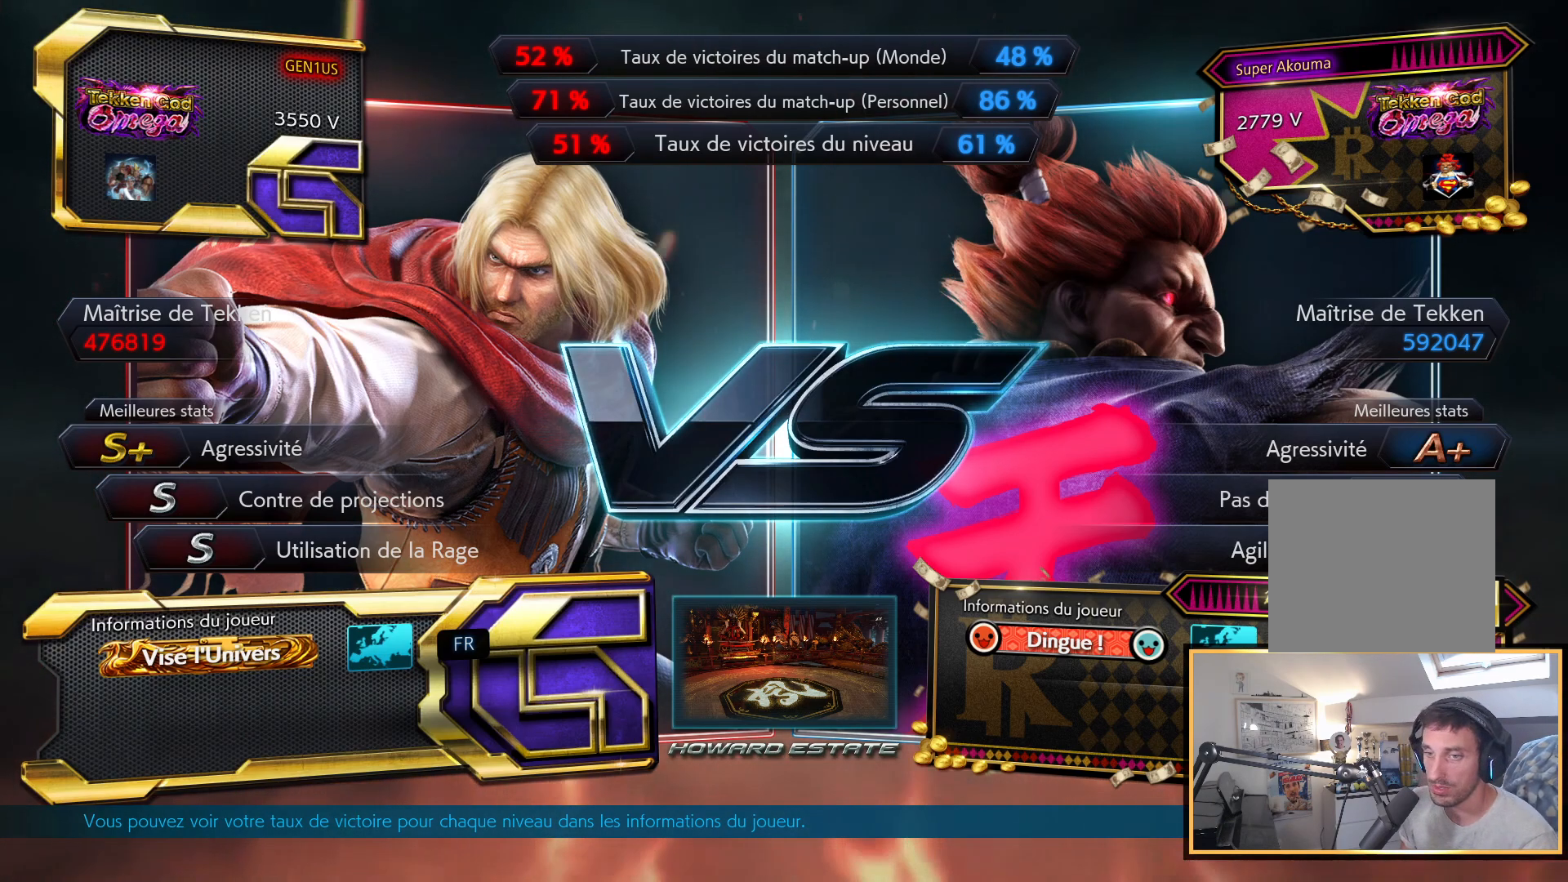
{"buttons": ["START"], "left_stick": "center", "right_stick": "up", "events": [[50, "START", "up"], [200, "START", "down"], [250, "START", "up"], [450, "START", "down"]]}
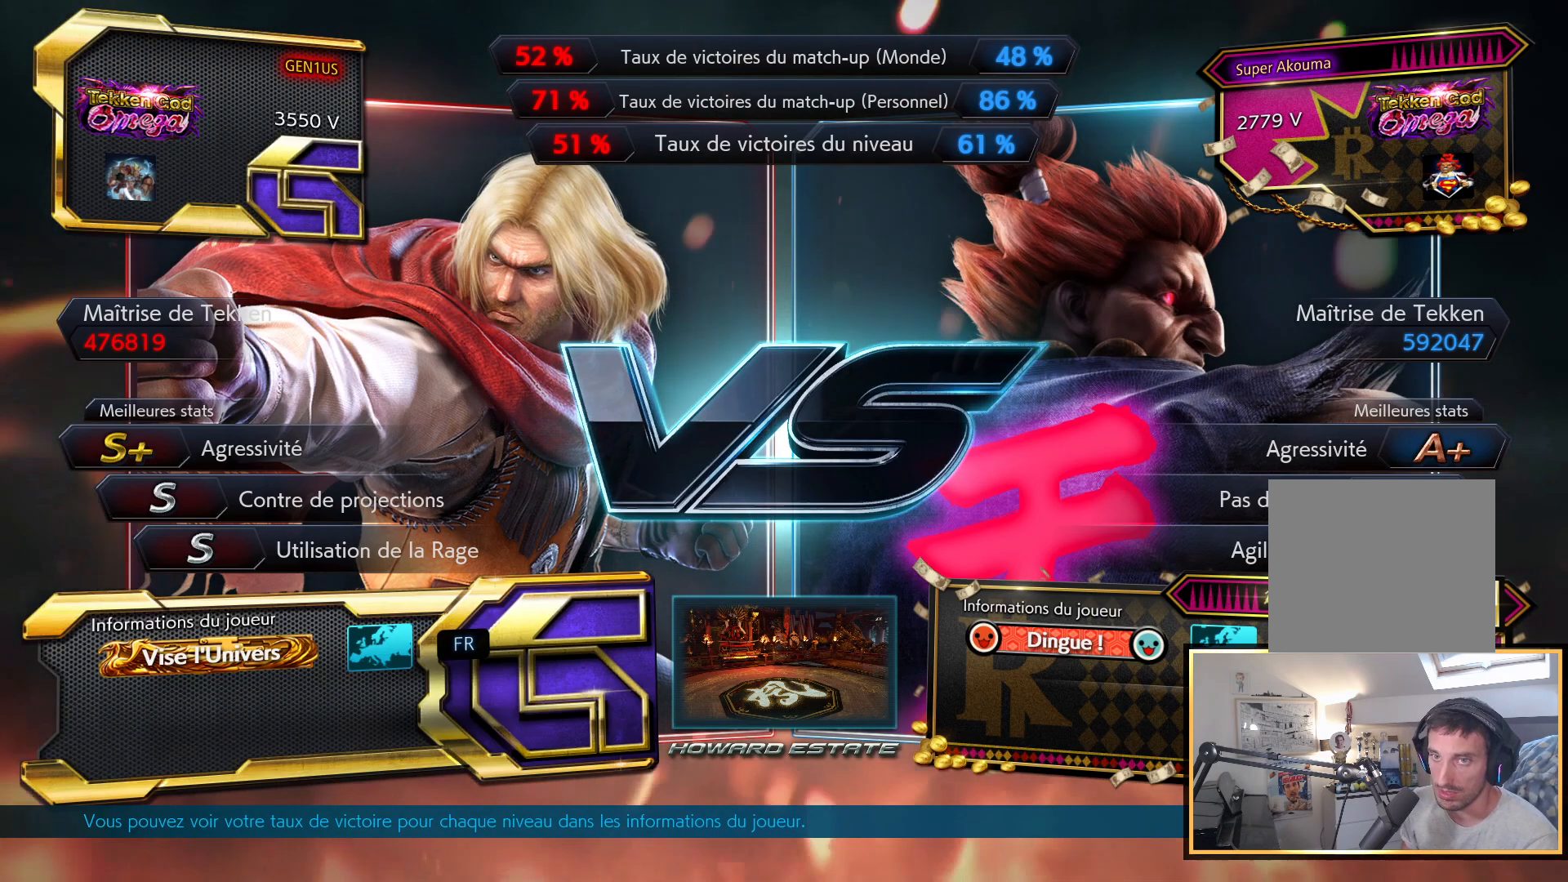
{"buttons": [], "left_stick": "center", "right_stick": "up", "events": [[83, "START", "up"], [167, "START", "down"], [250, "START", "up"]]}
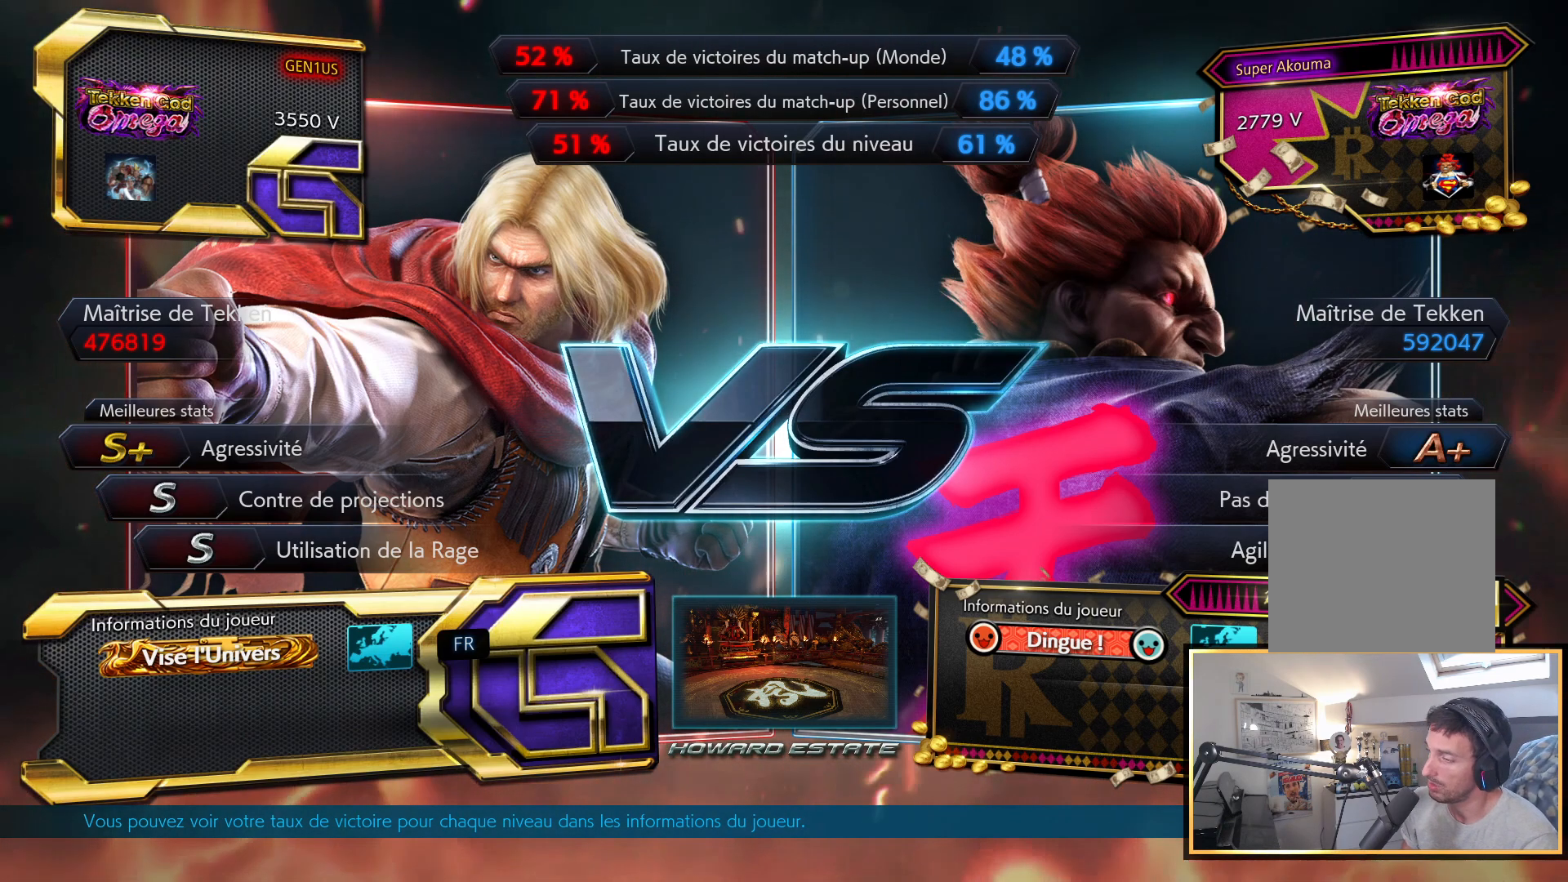
{"buttons": ["START"], "left_stick": "center", "right_stick": "up", "events": [[200, "START", "down"], [333, "START", "up"], [383, "START", "down"]]}
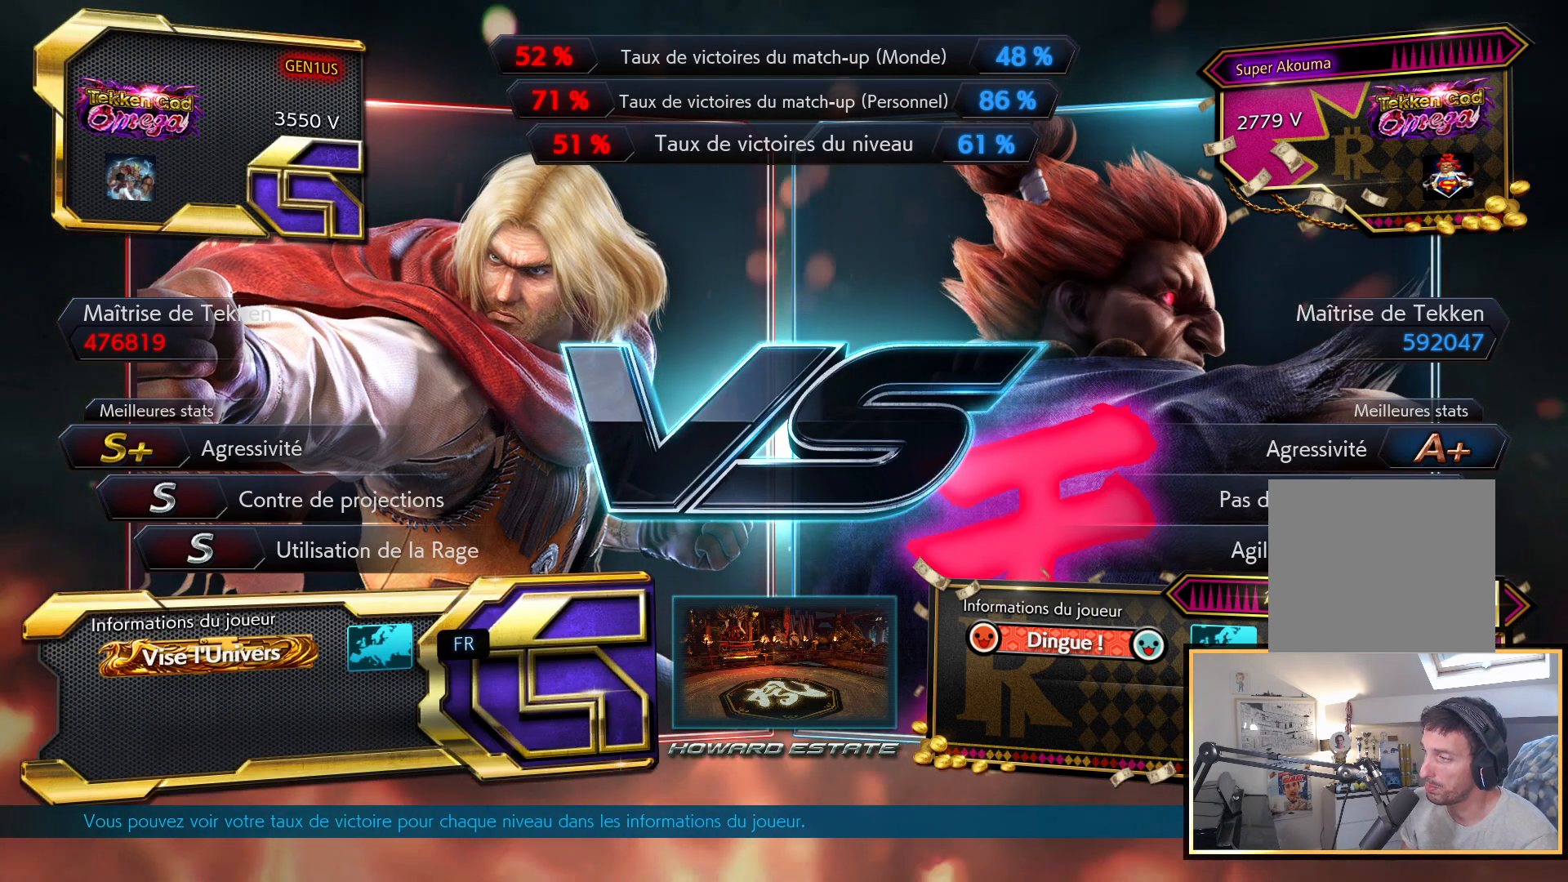
{"buttons": [], "left_stick": "center", "right_stick": "up", "events": [[17, "START", "up"]]}
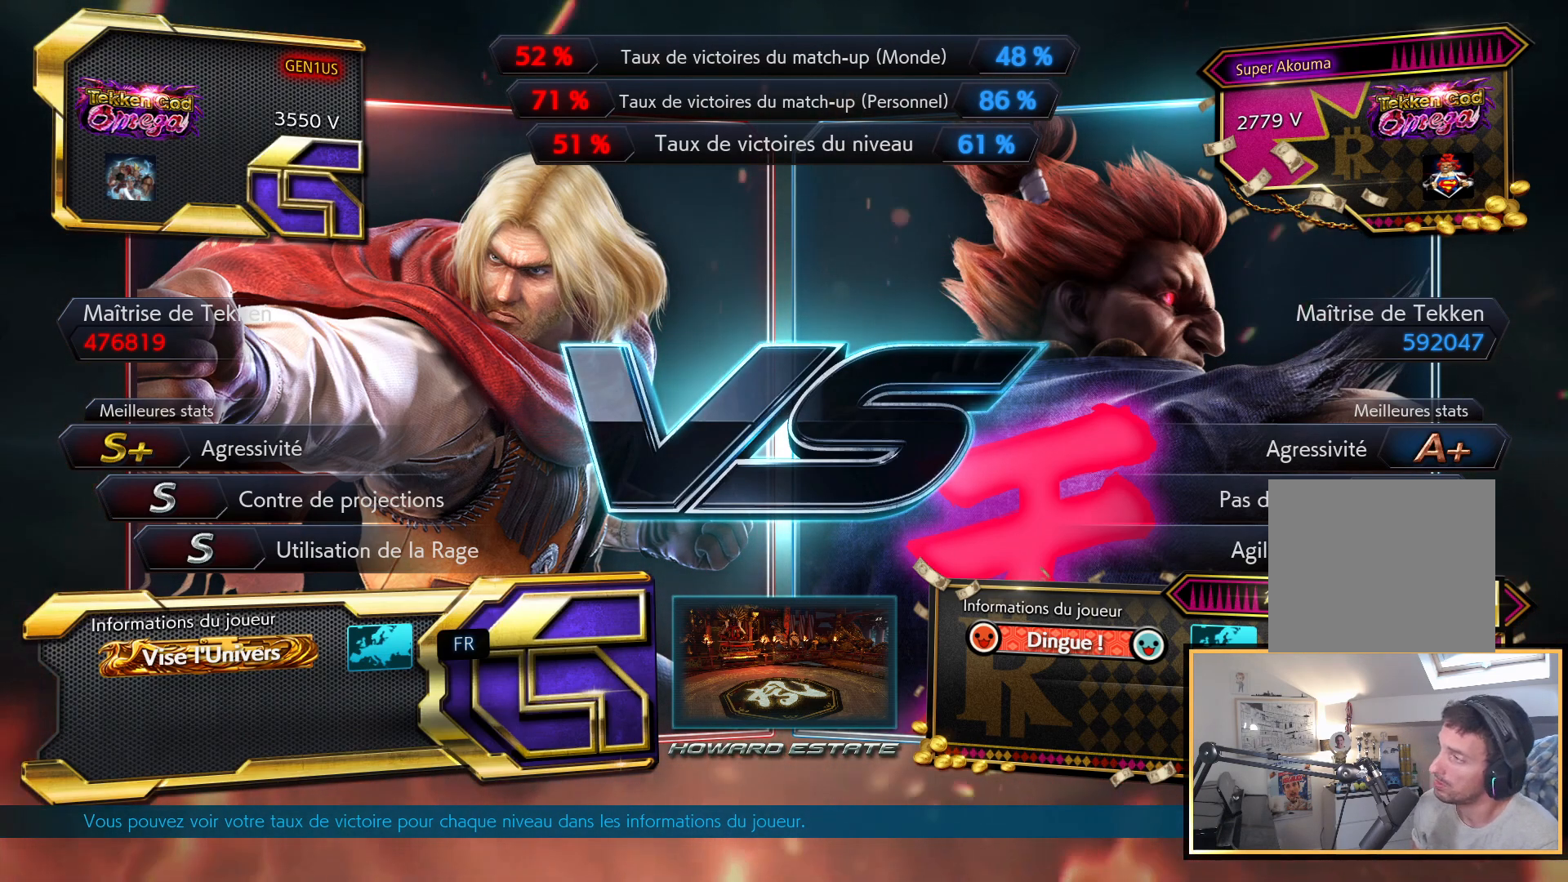
{"buttons": [], "left_stick": "center", "right_stick": "up", "events": []}
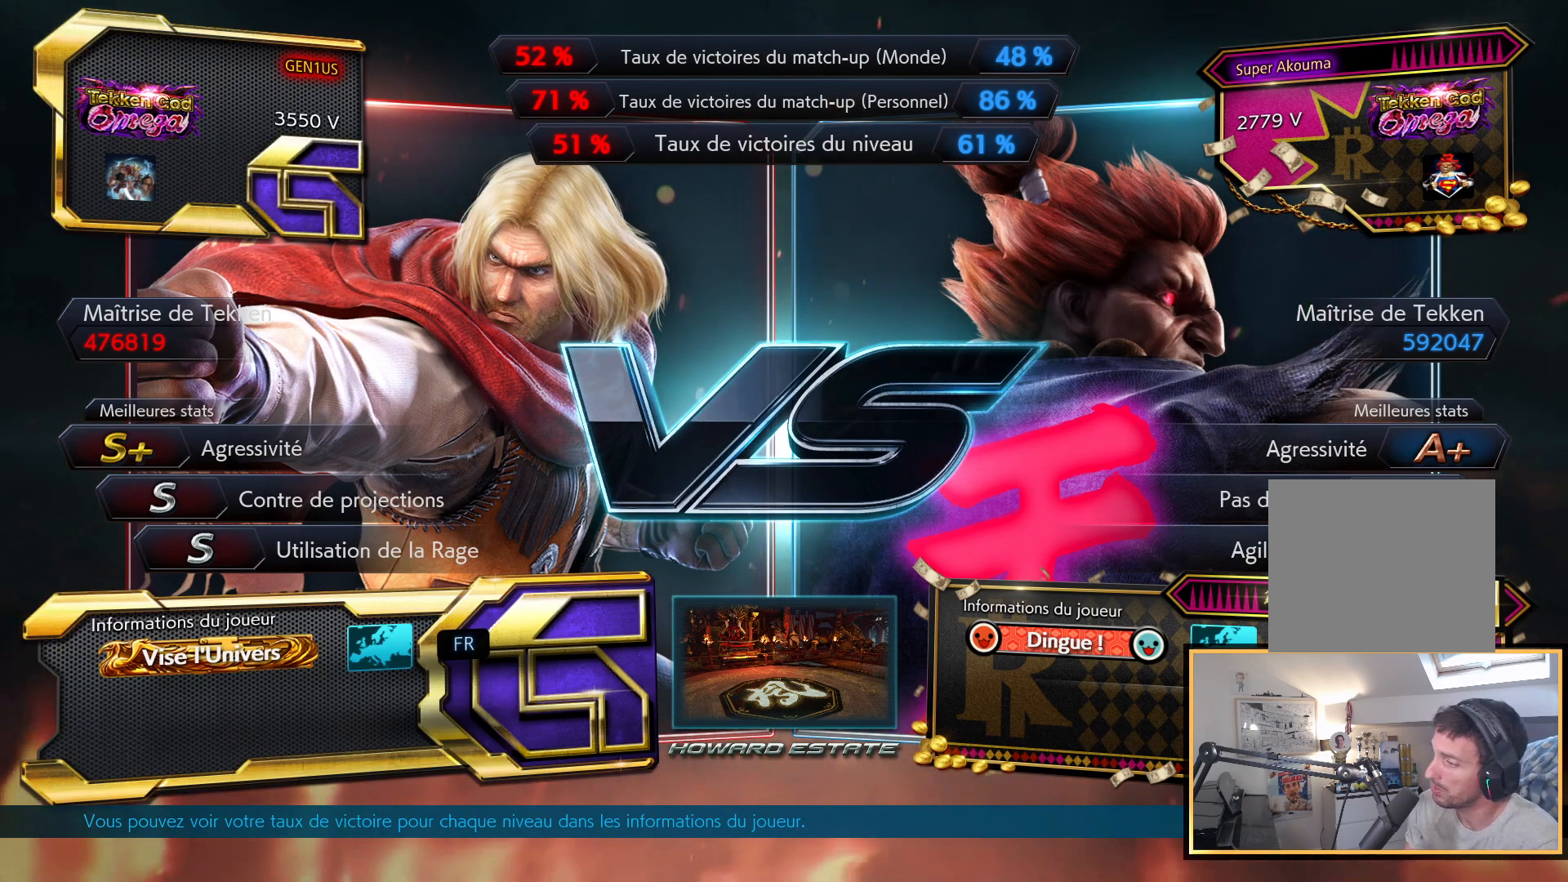
{"buttons": [], "left_stick": "center", "right_stick": "up", "events": []}
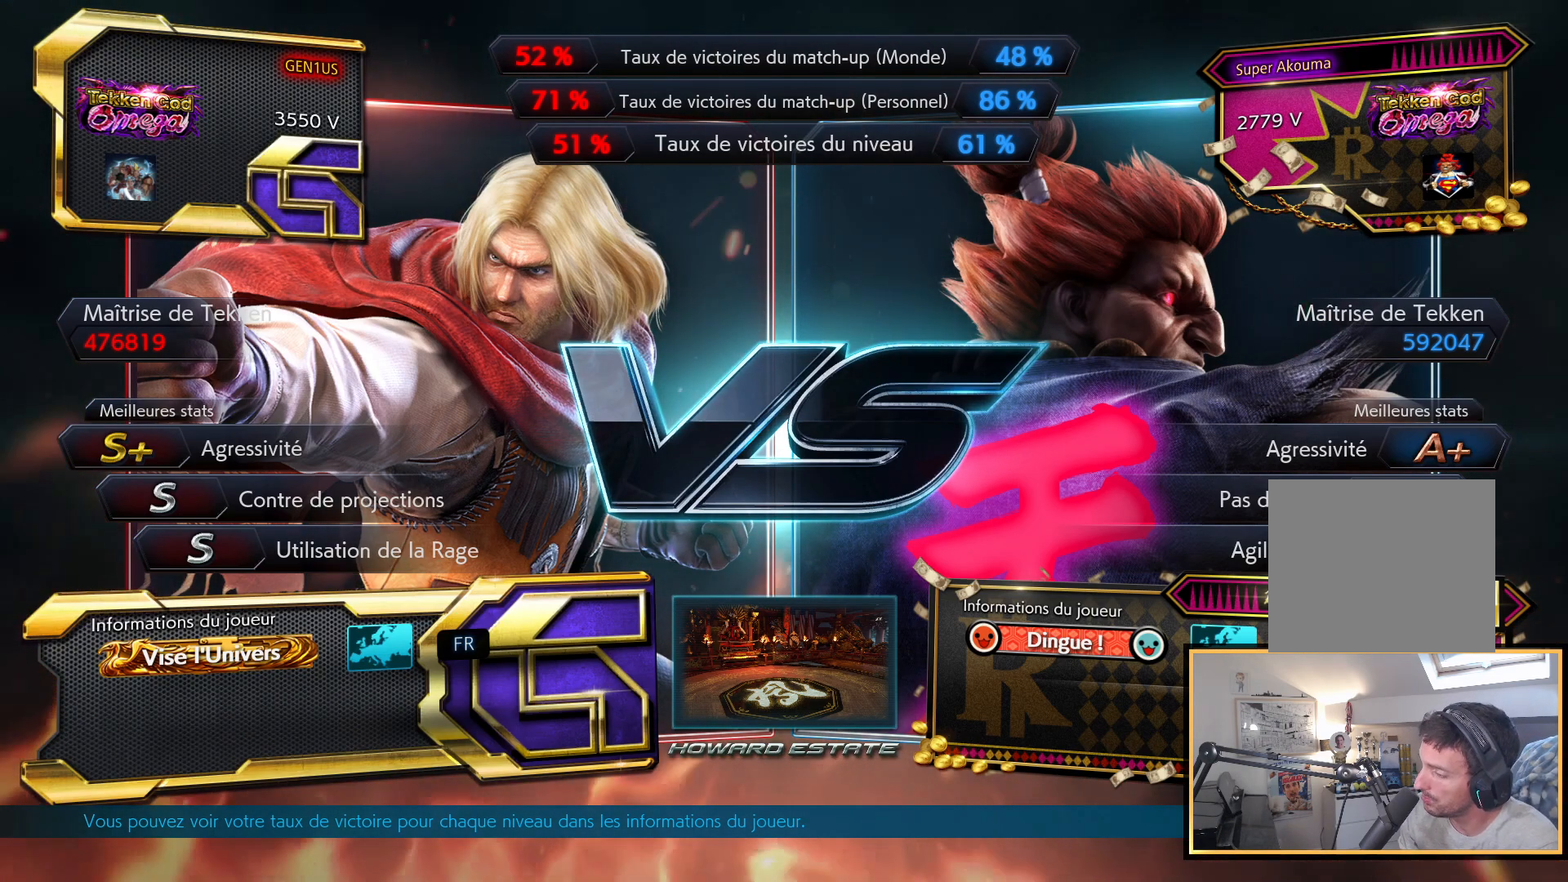
{"buttons": [], "left_stick": "center", "right_stick": "up", "events": []}
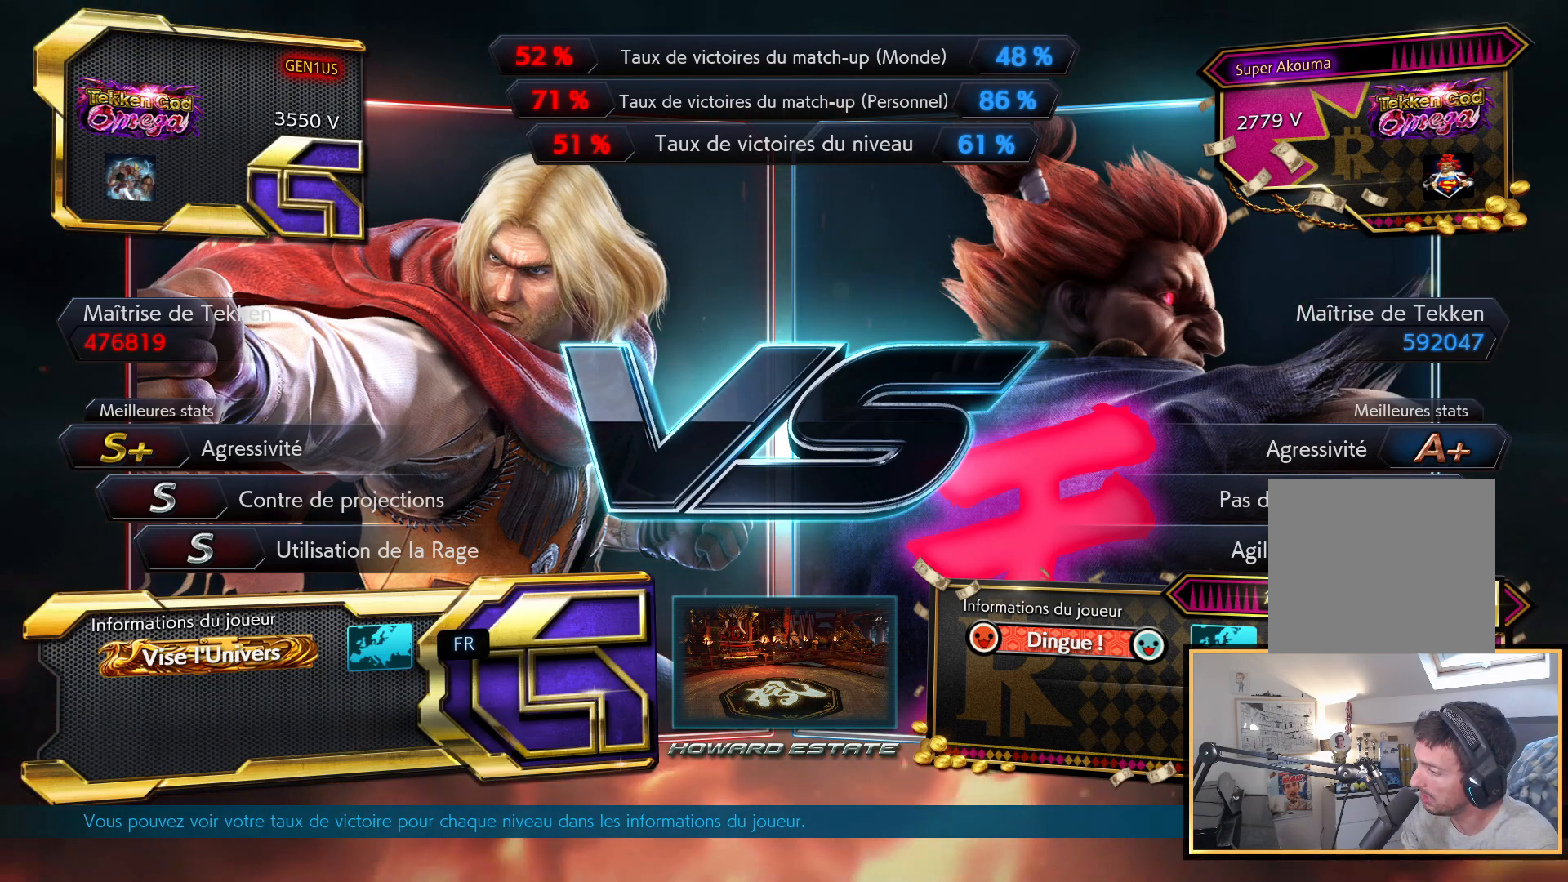
{"buttons": [], "left_stick": "center", "right_stick": "up", "events": []}
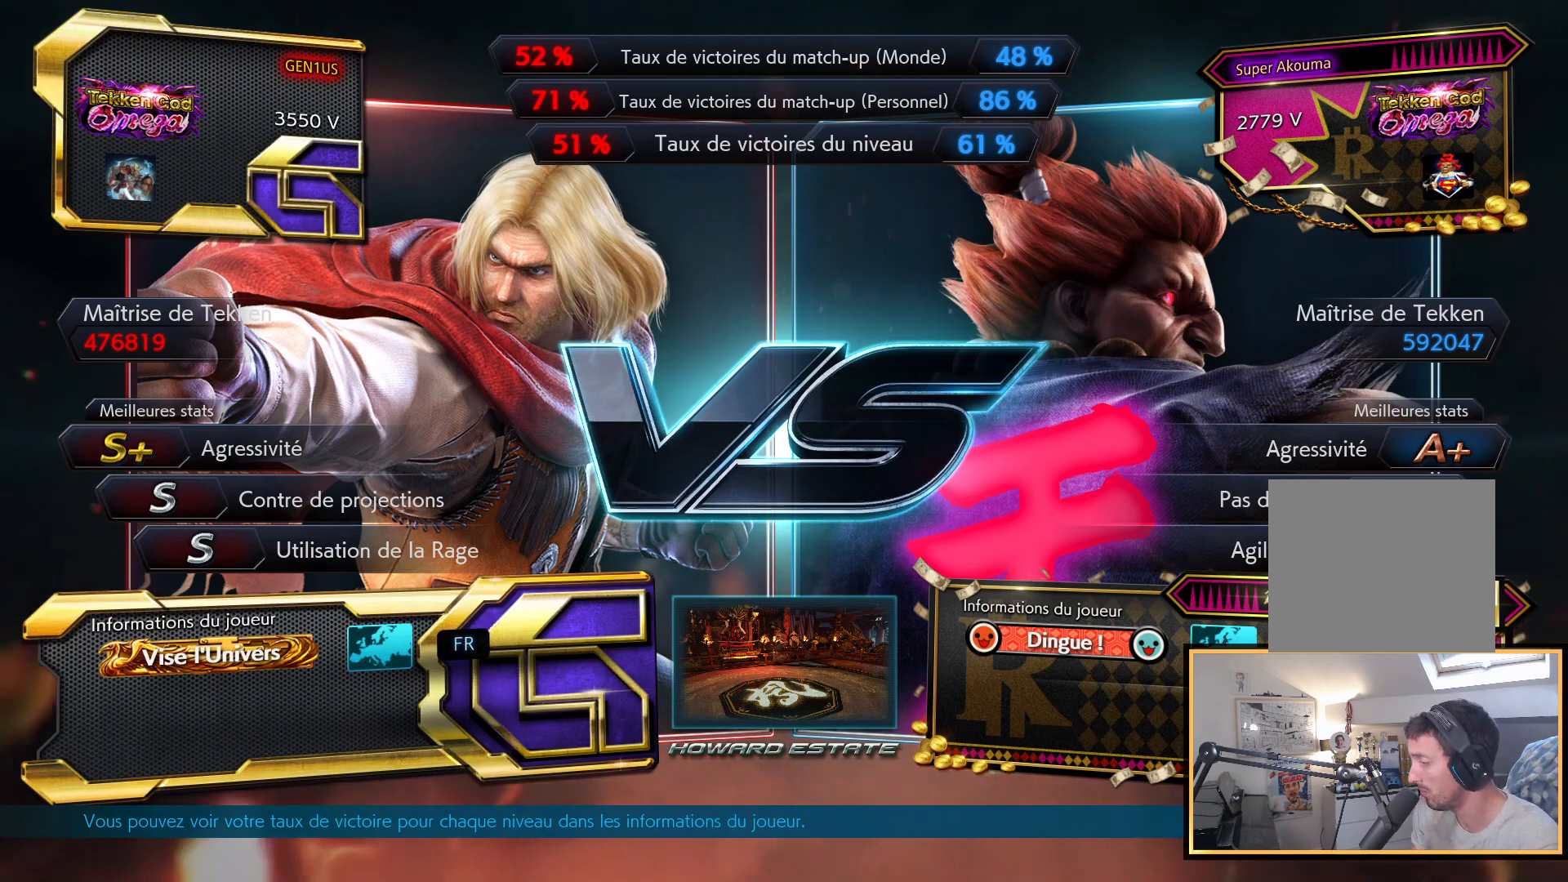
{"buttons": [], "left_stick": "center", "right_stick": "up", "events": []}
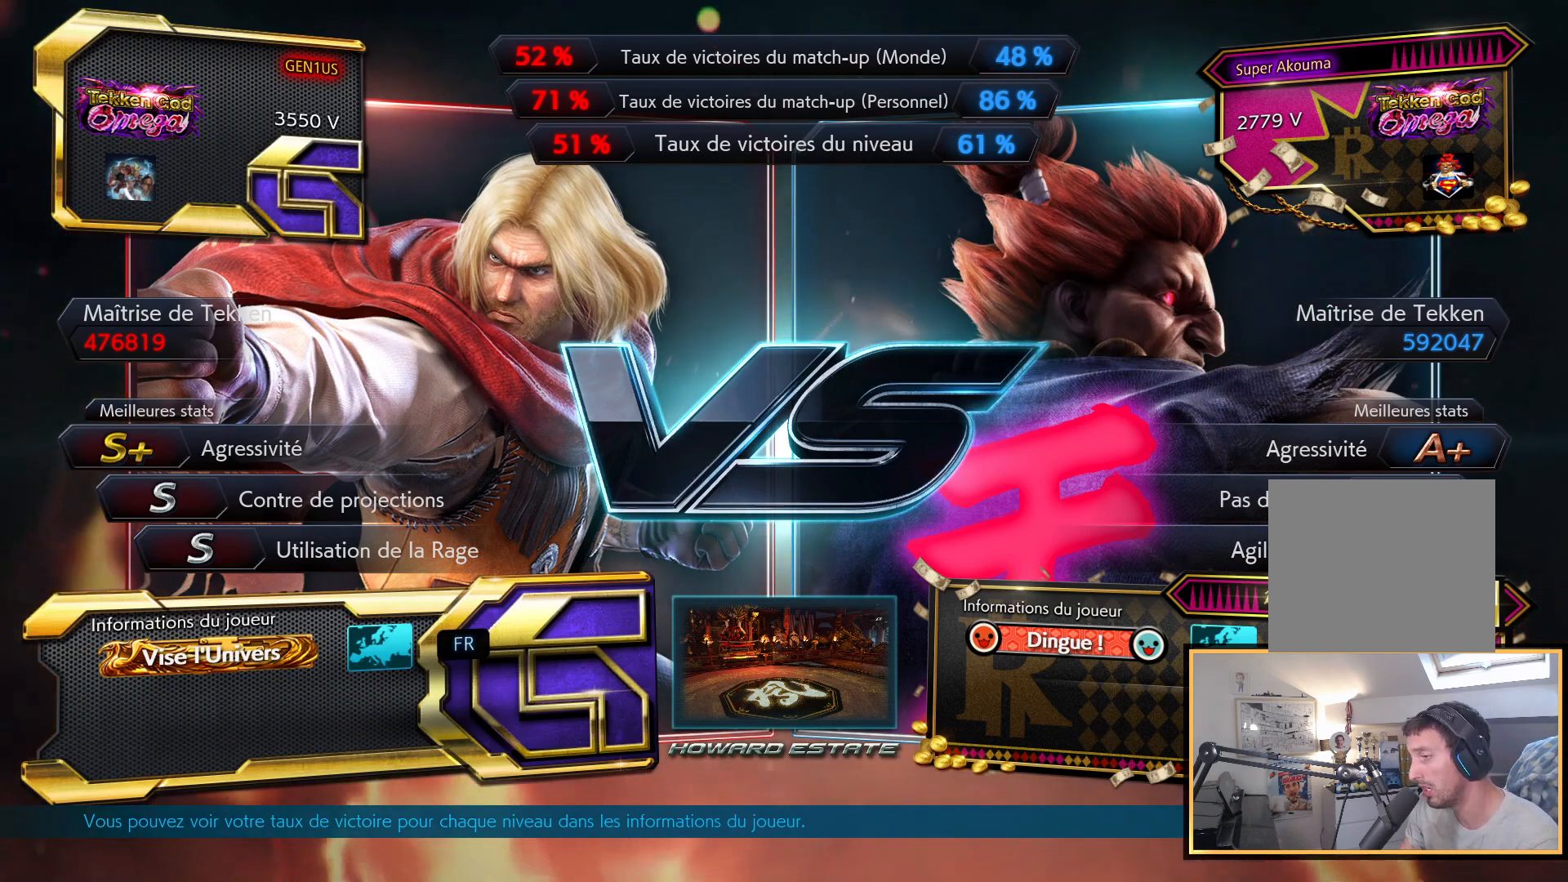
{"buttons": [], "left_stick": "center", "right_stick": "up", "events": []}
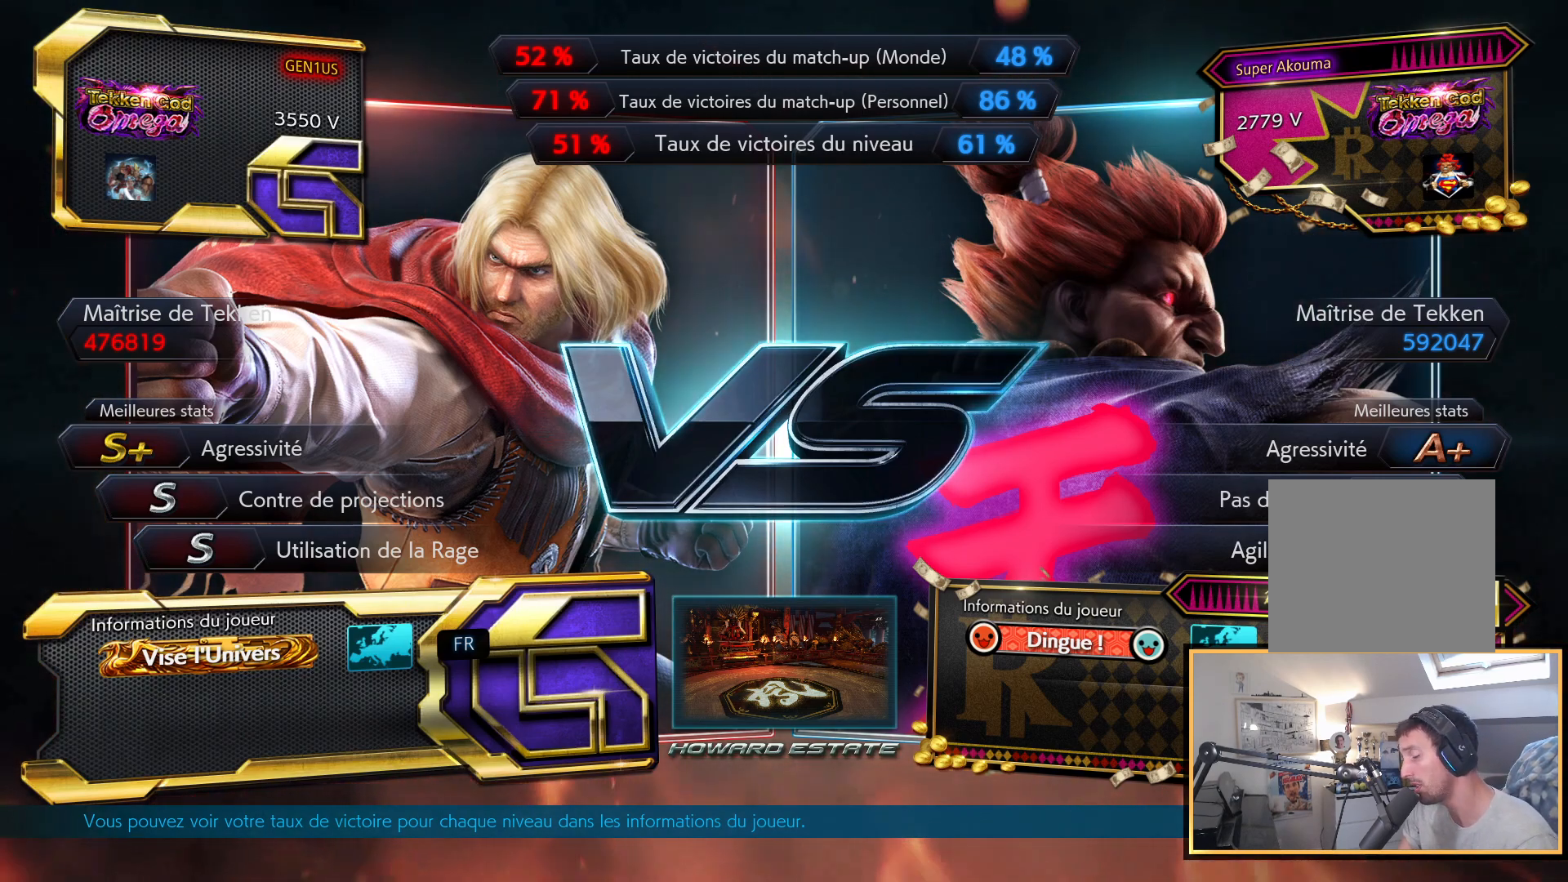
{"buttons": [], "left_stick": "center", "right_stick": "up", "events": []}
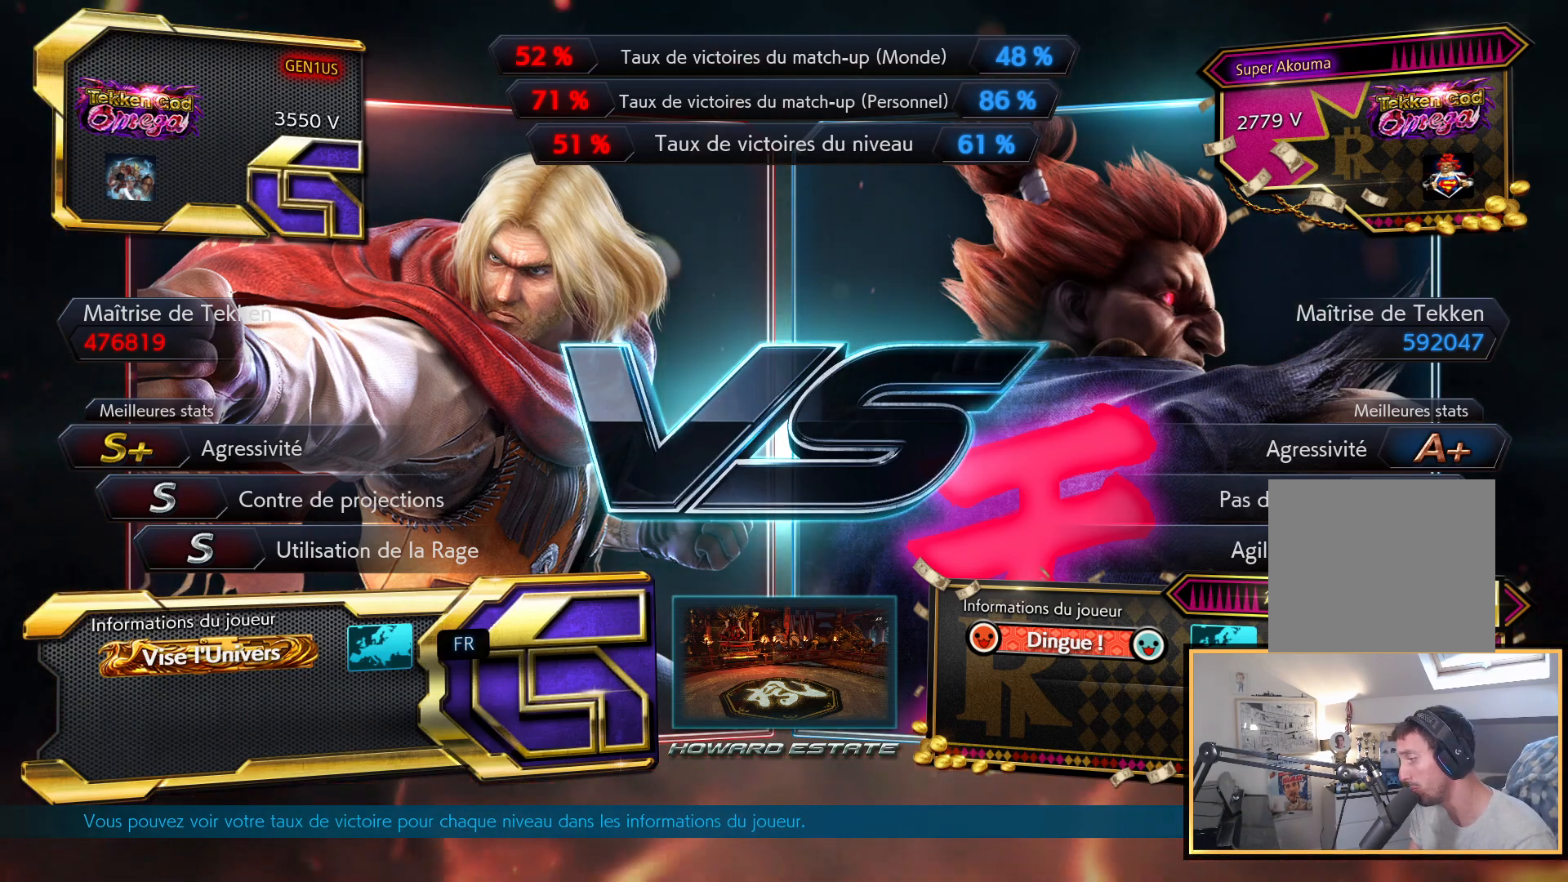
{"buttons": [], "left_stick": "center", "right_stick": "up", "events": []}
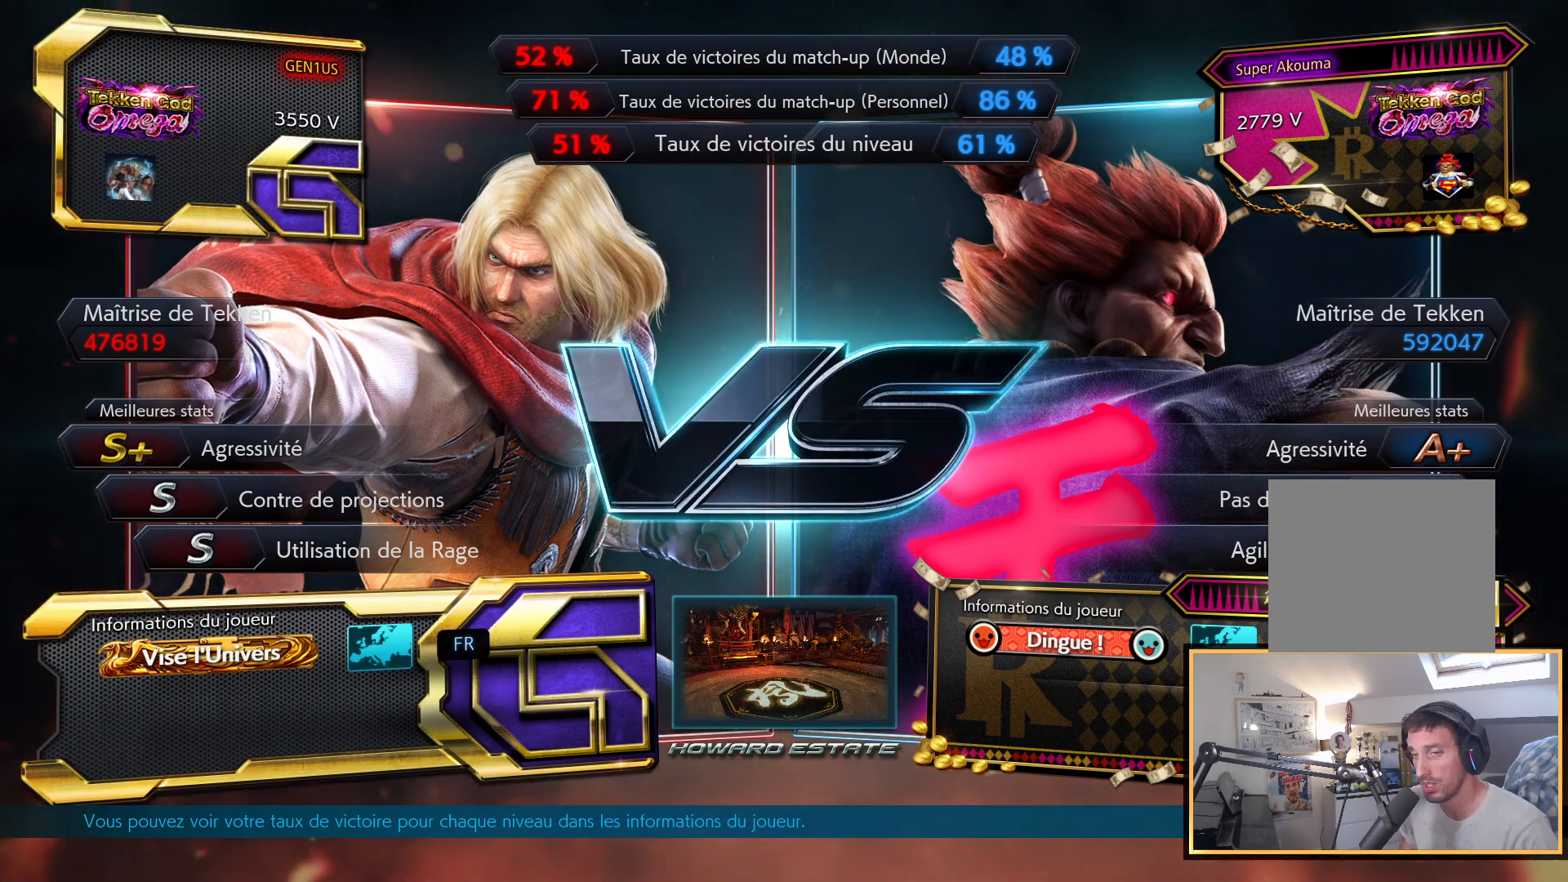
{"buttons": [], "left_stick": "center", "right_stick": "up", "events": [[67, "START", "down"], [233, "START", "up"]]}
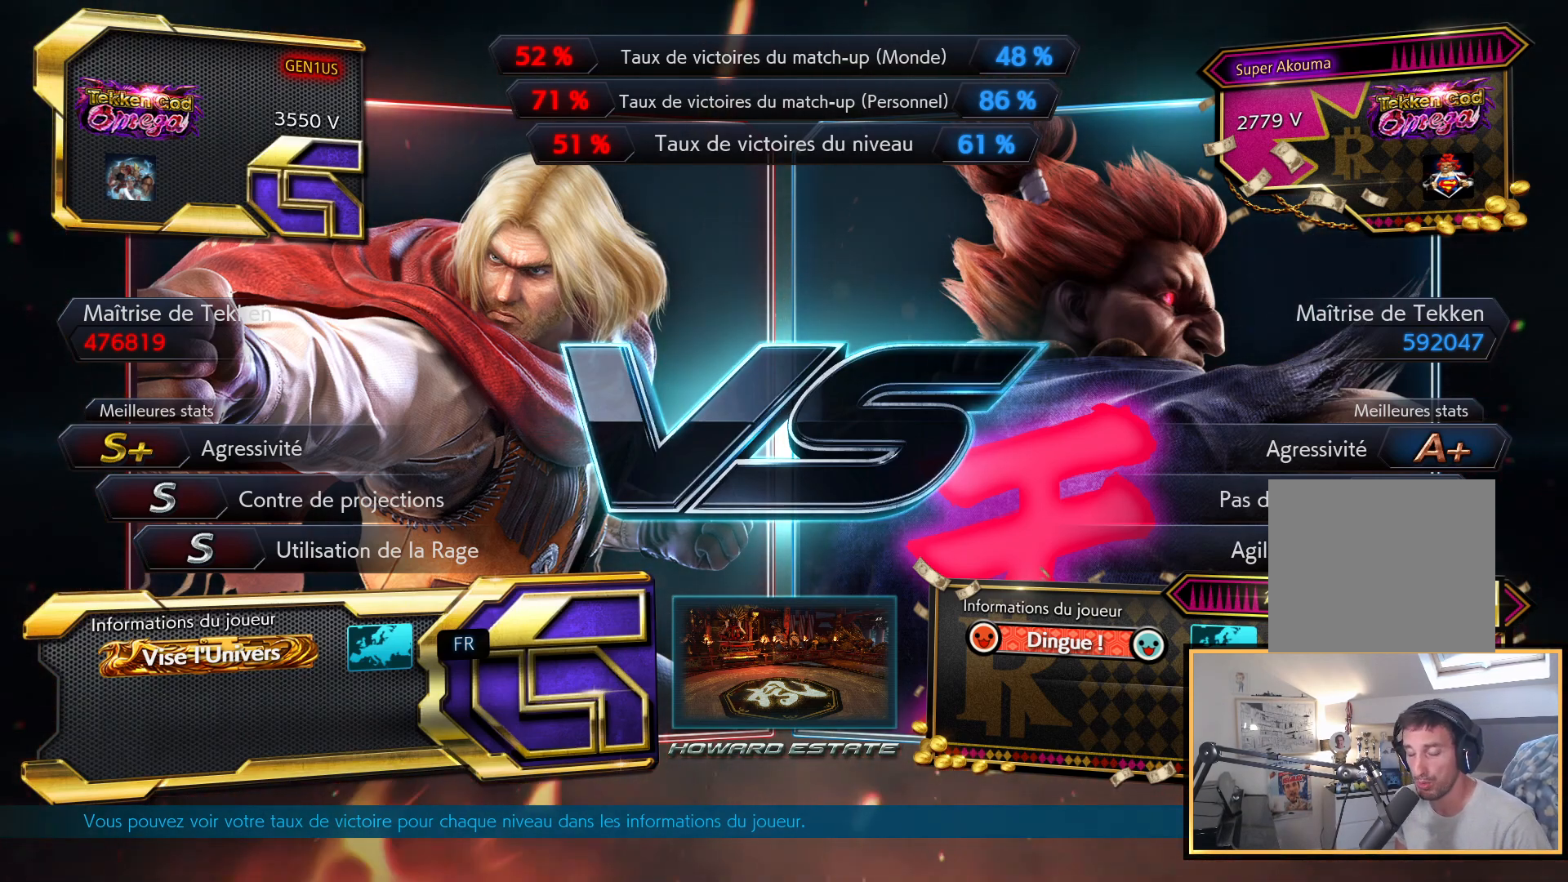
{"buttons": [], "left_stick": "center", "right_stick": "up", "events": []}
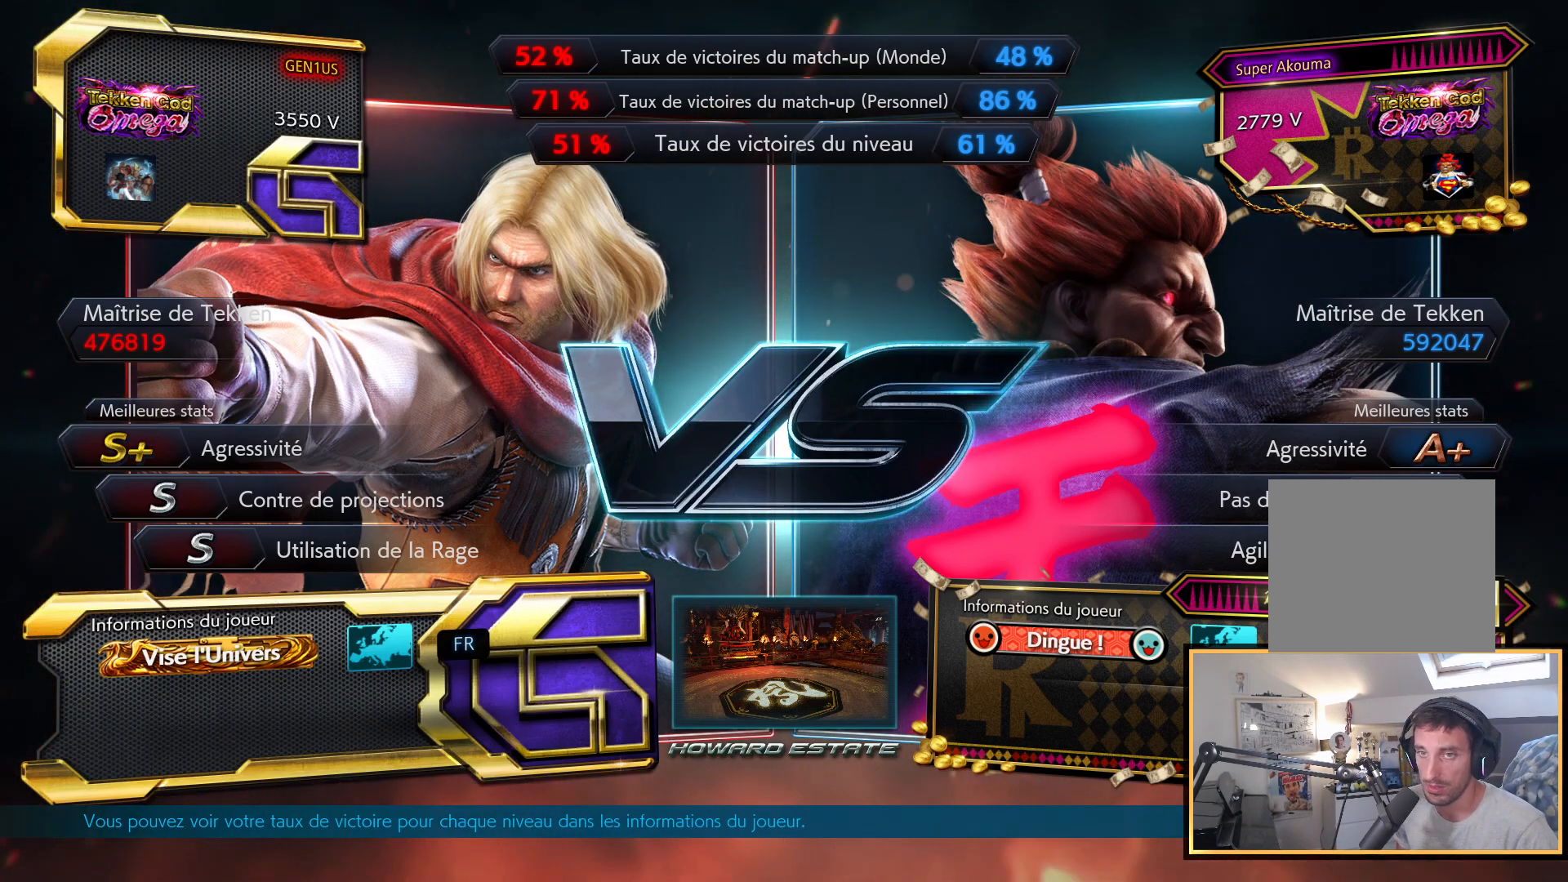
{"buttons": [], "left_stick": "center", "right_stick": "up", "events": [[300, "START", "down"], [383, "START", "up"]]}
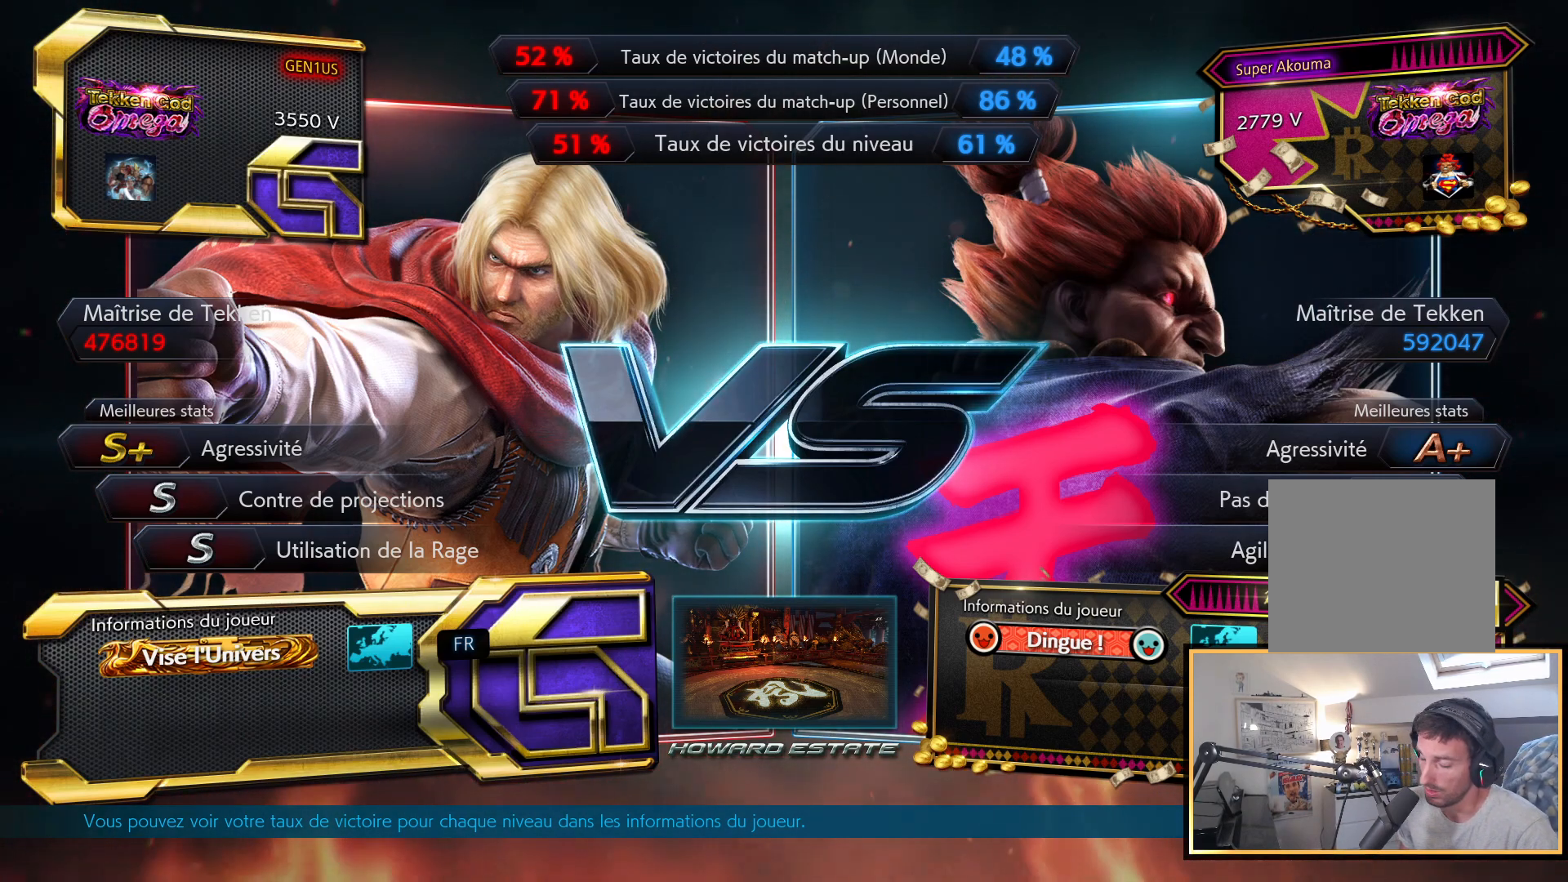
{"buttons": [], "left_stick": "center", "right_stick": "up", "events": []}
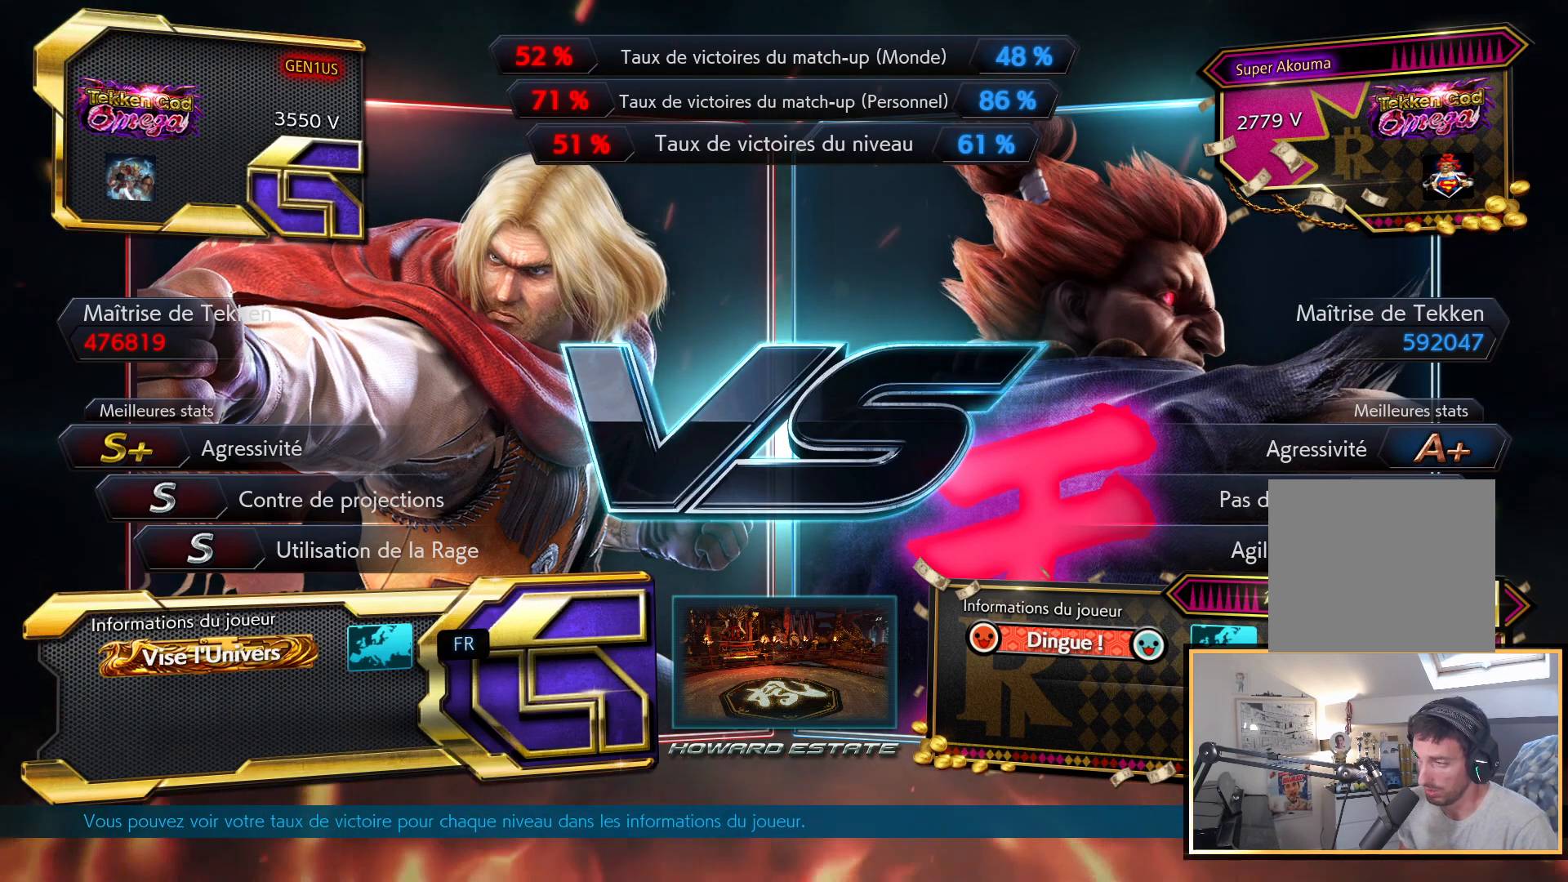
{"buttons": [], "left_stick": "center", "right_stick": "up", "events": [[367, "START", "down"], [500, "START", "up"]]}
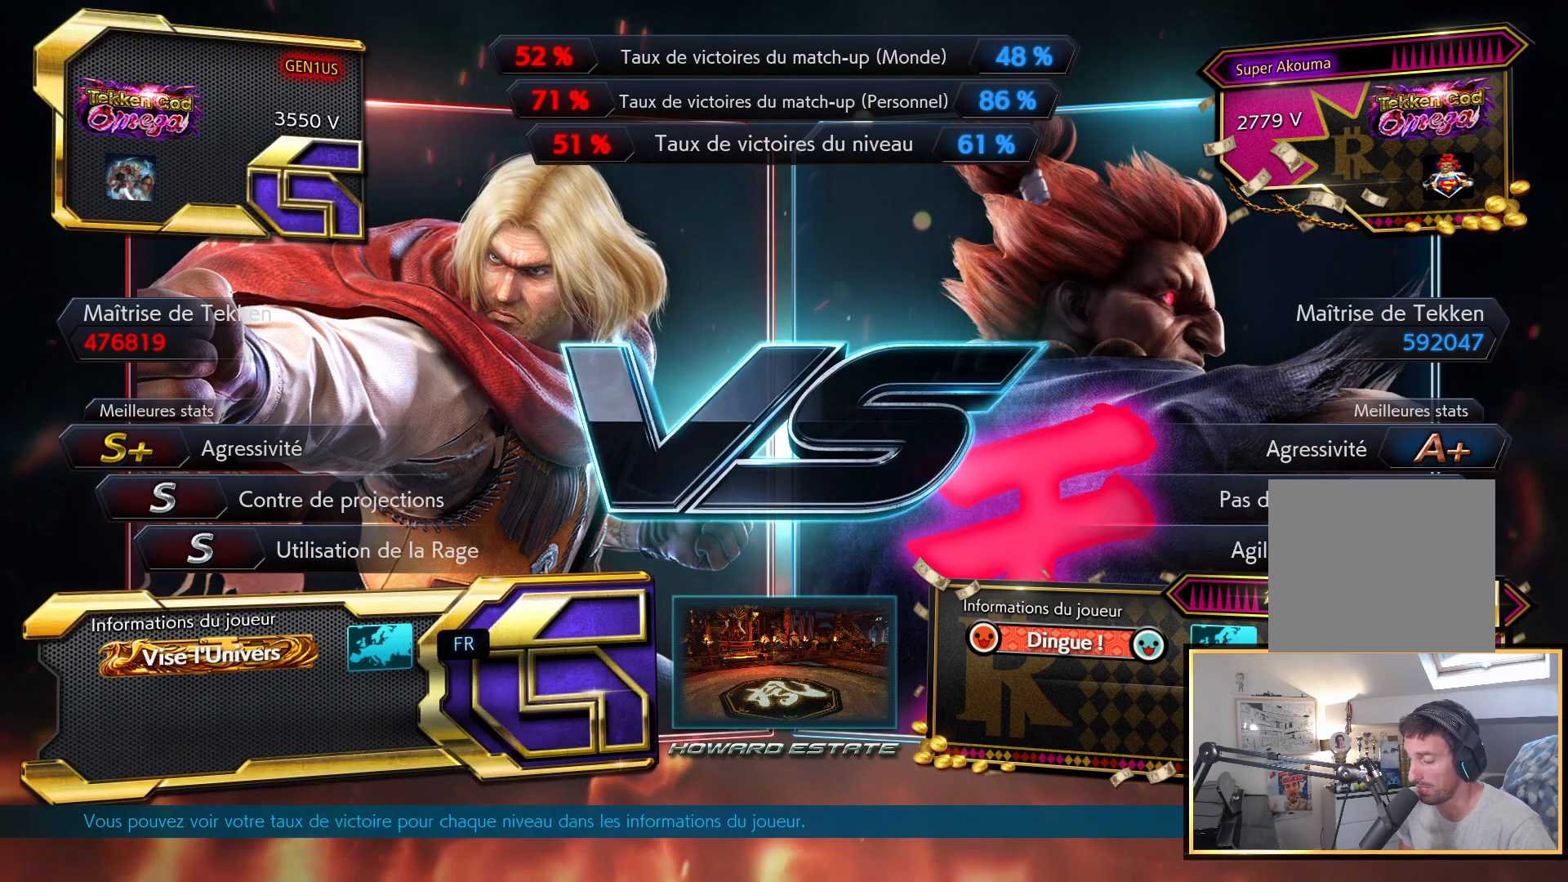
{"buttons": [], "left_stick": "center", "right_stick": "up", "events": [[50, "START", "down"], [167, "START", "up"], [250, "START", "down"], [300, "START", "up"]]}
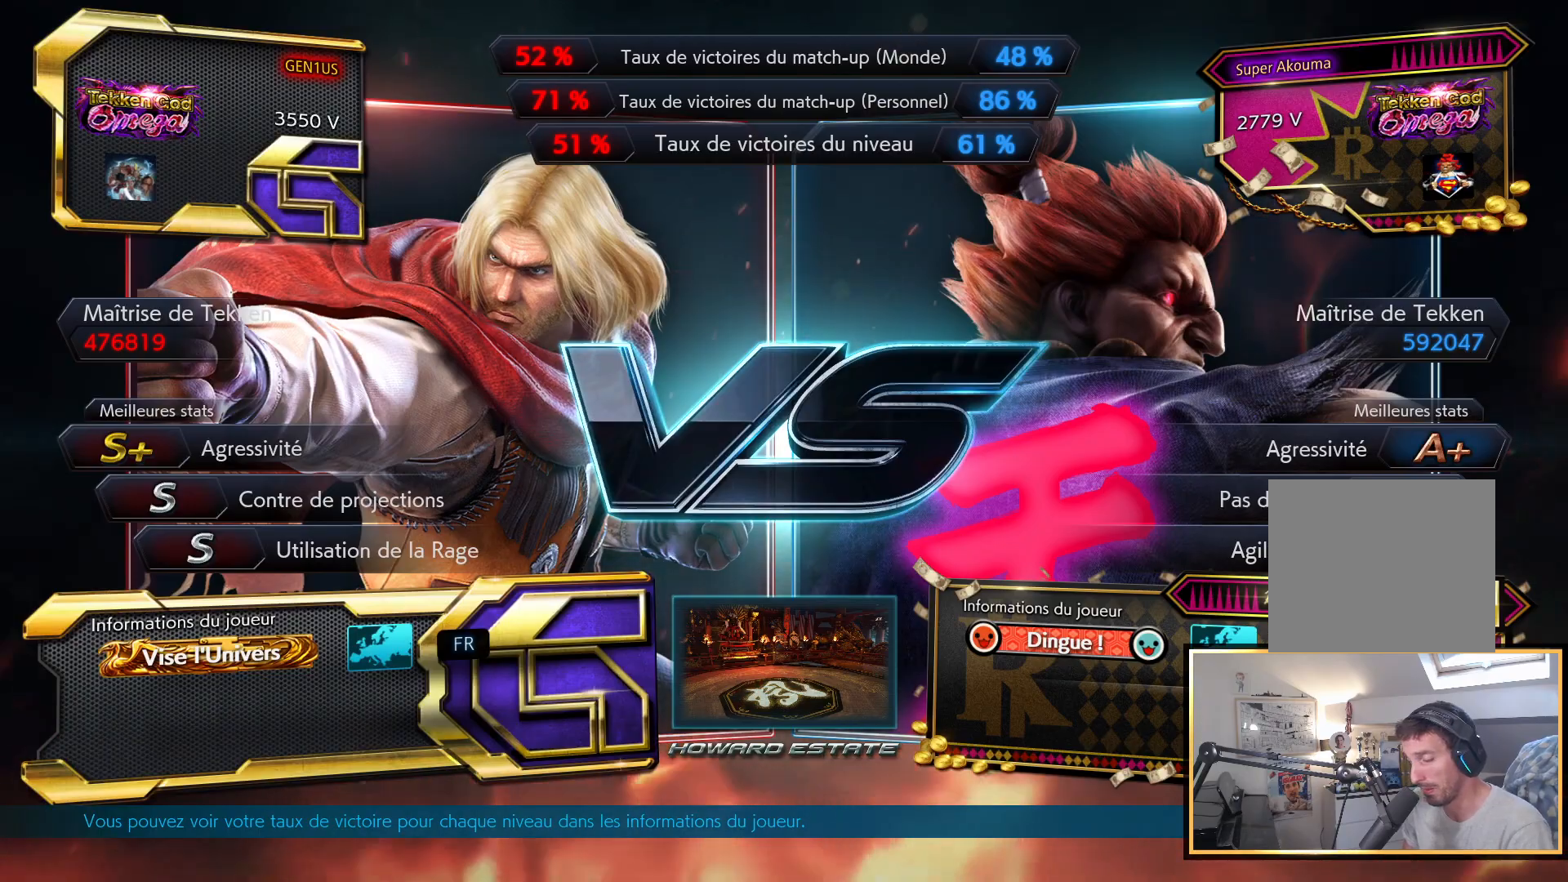
{"buttons": [], "left_stick": "center", "right_stick": "up", "events": []}